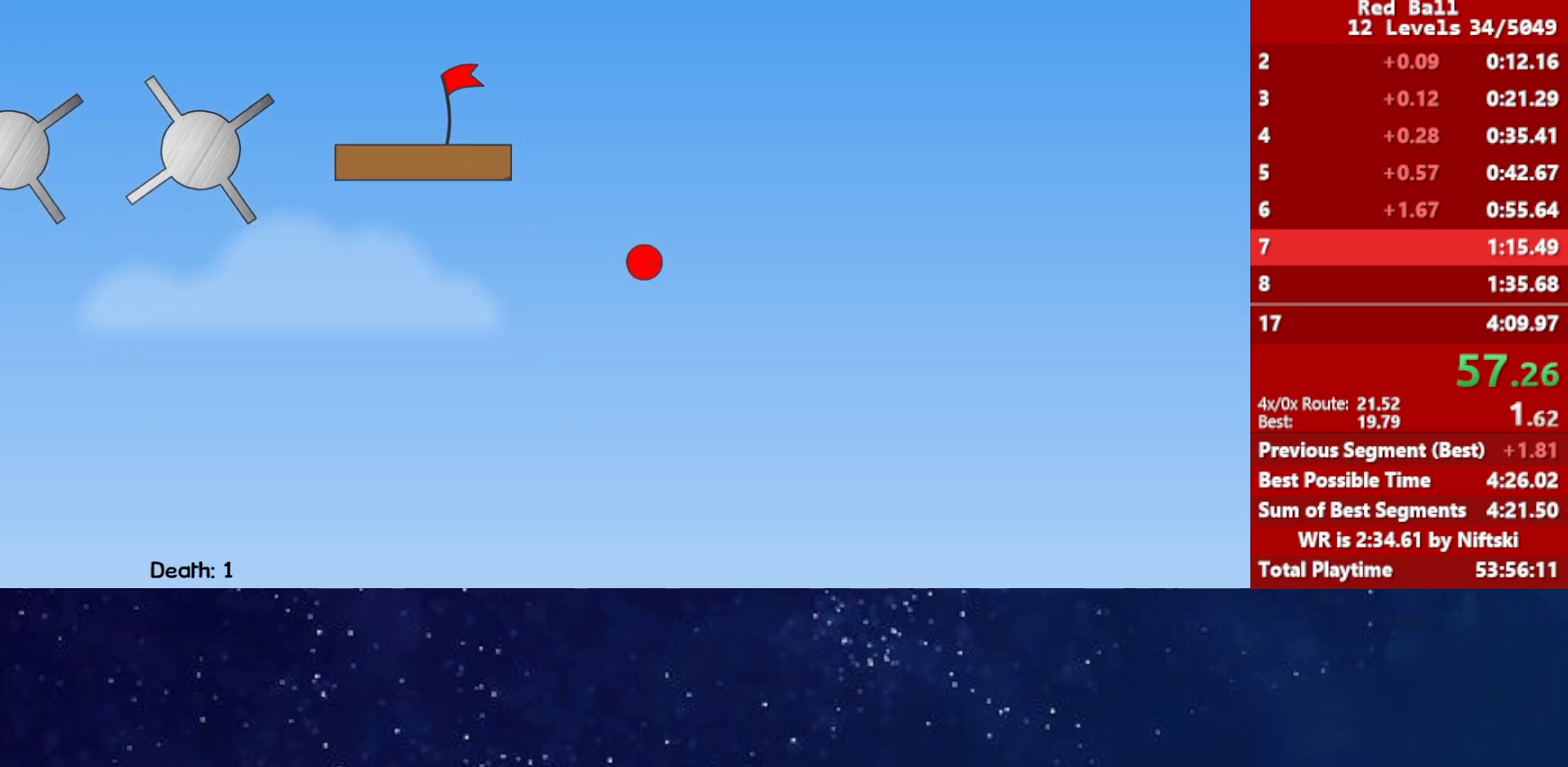
Gameplay with keyboard; each line is a JSON object with the keys held at the frame after it. "events" lists presses ("down") and releases ("up") of "down", "left", "p", "r", "right" and "up" between this image and that frame as [ms after this image, input, new state], when the widget could be followed in between. No other keys are recorded. Mouse input is not recorded.
{"keys": ["right"], "events": []}
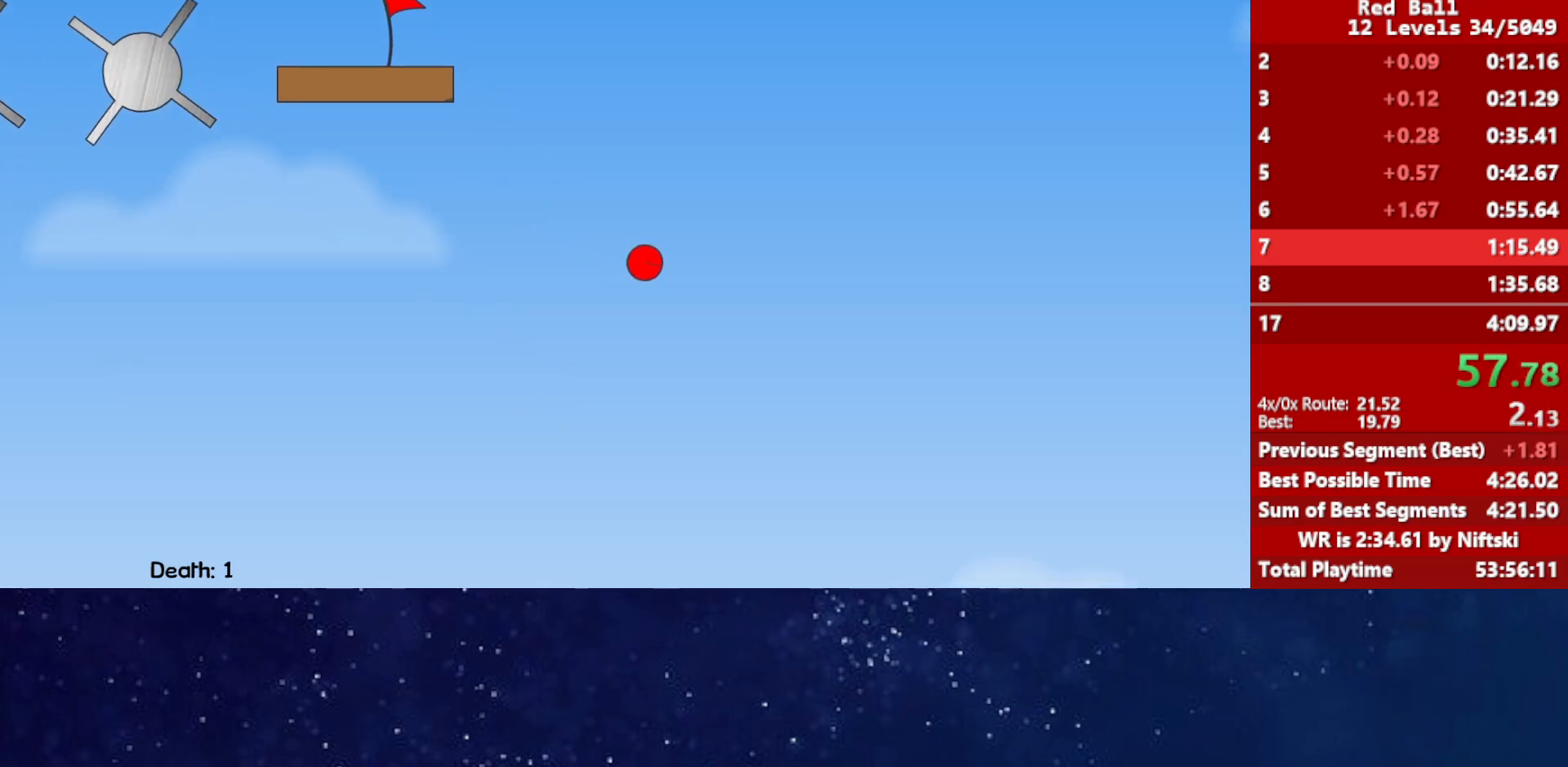
{"keys": ["right"], "events": []}
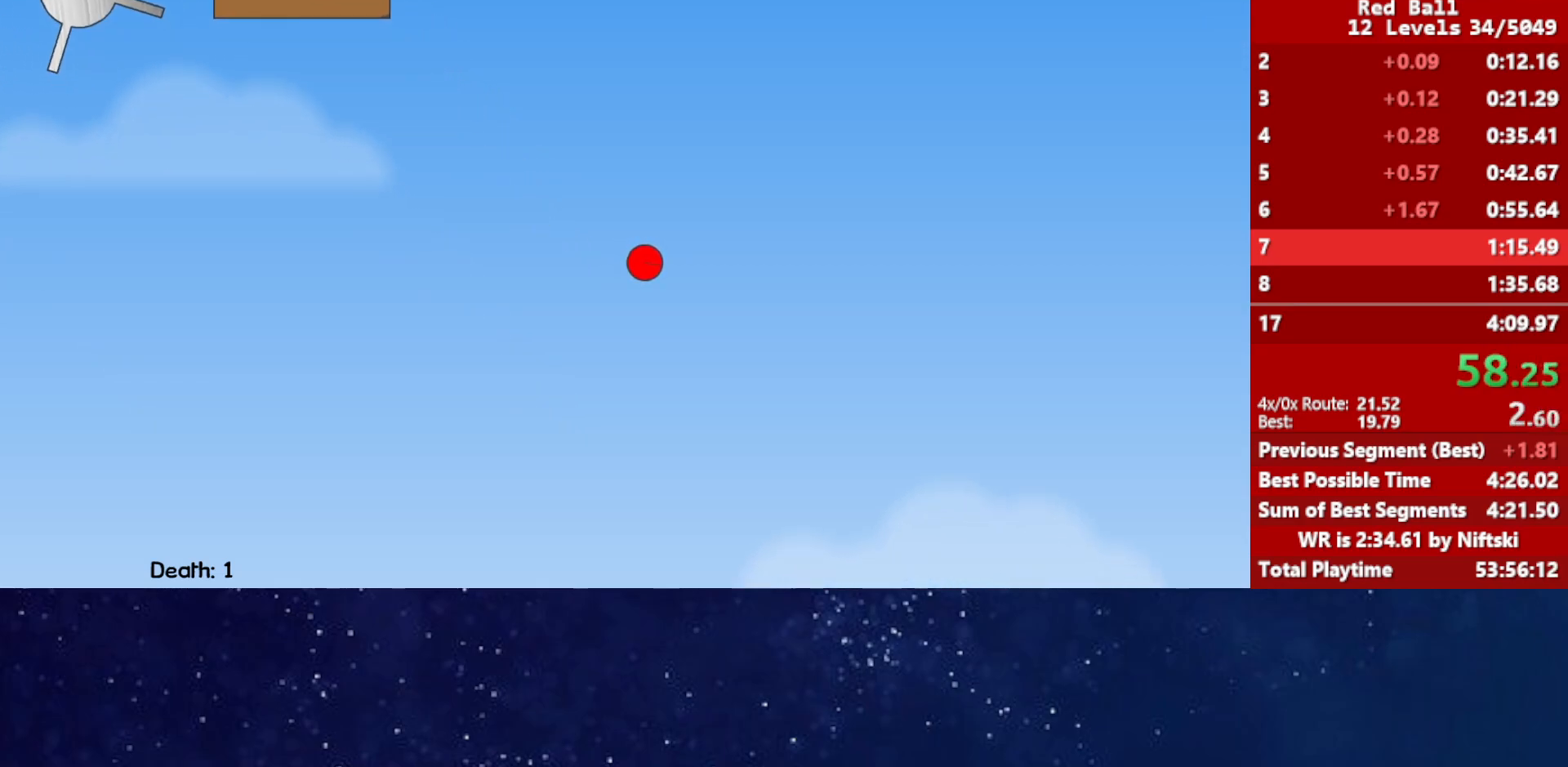
{"keys": ["right"], "events": []}
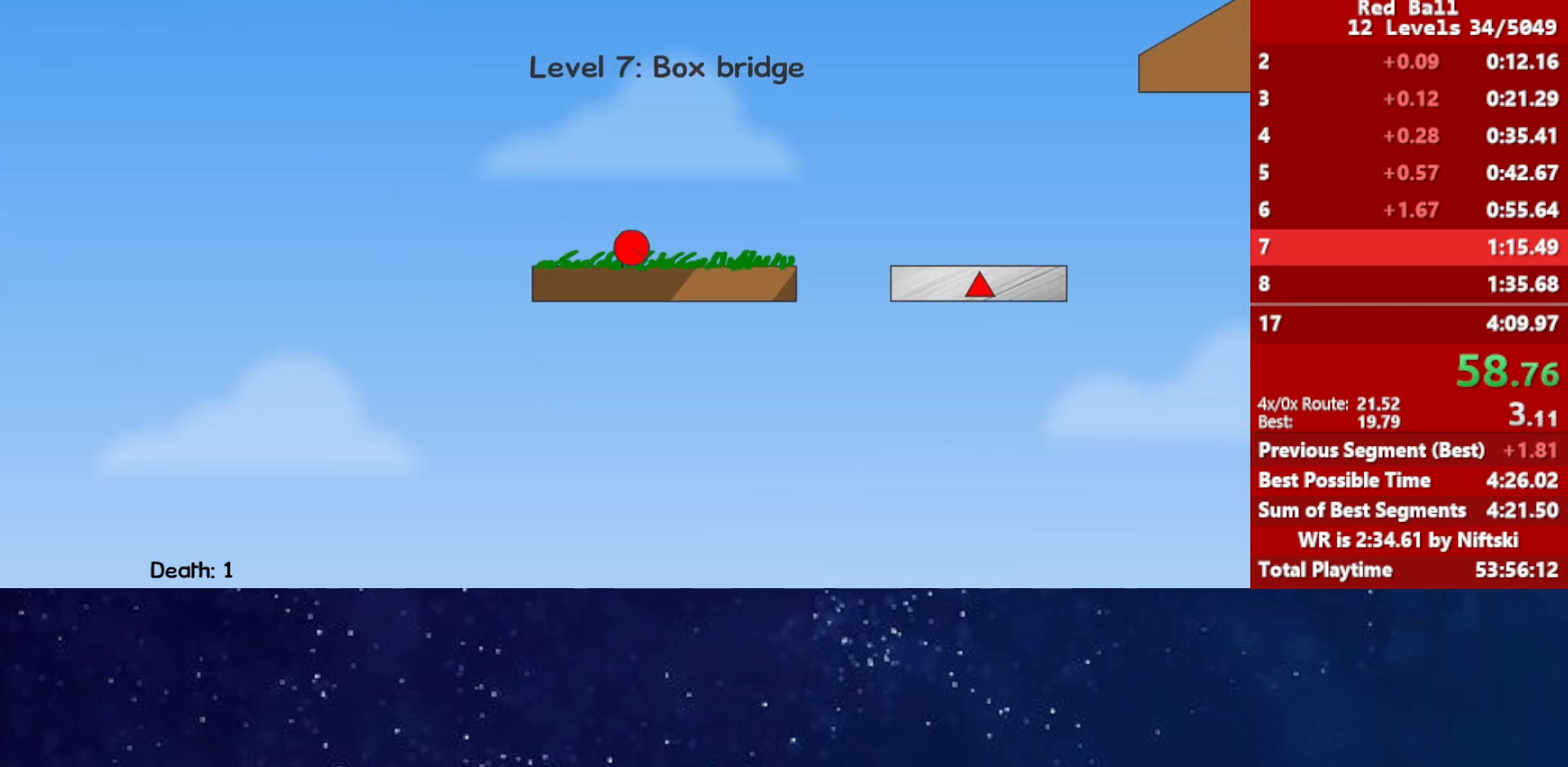
{"keys": ["right"], "events": [[217, "up", "down"], [267, "up", "up"]]}
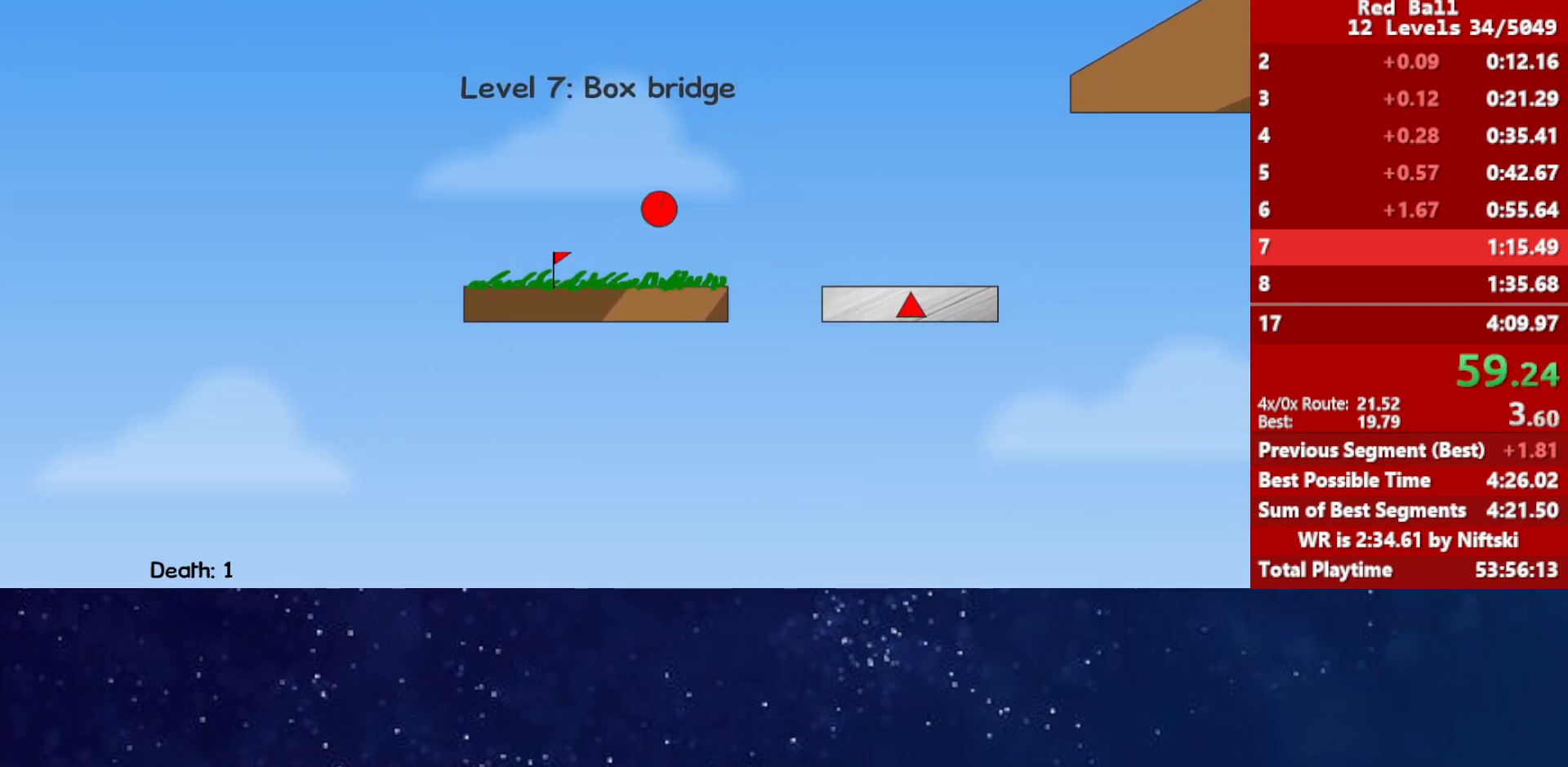
{"keys": ["right"], "events": []}
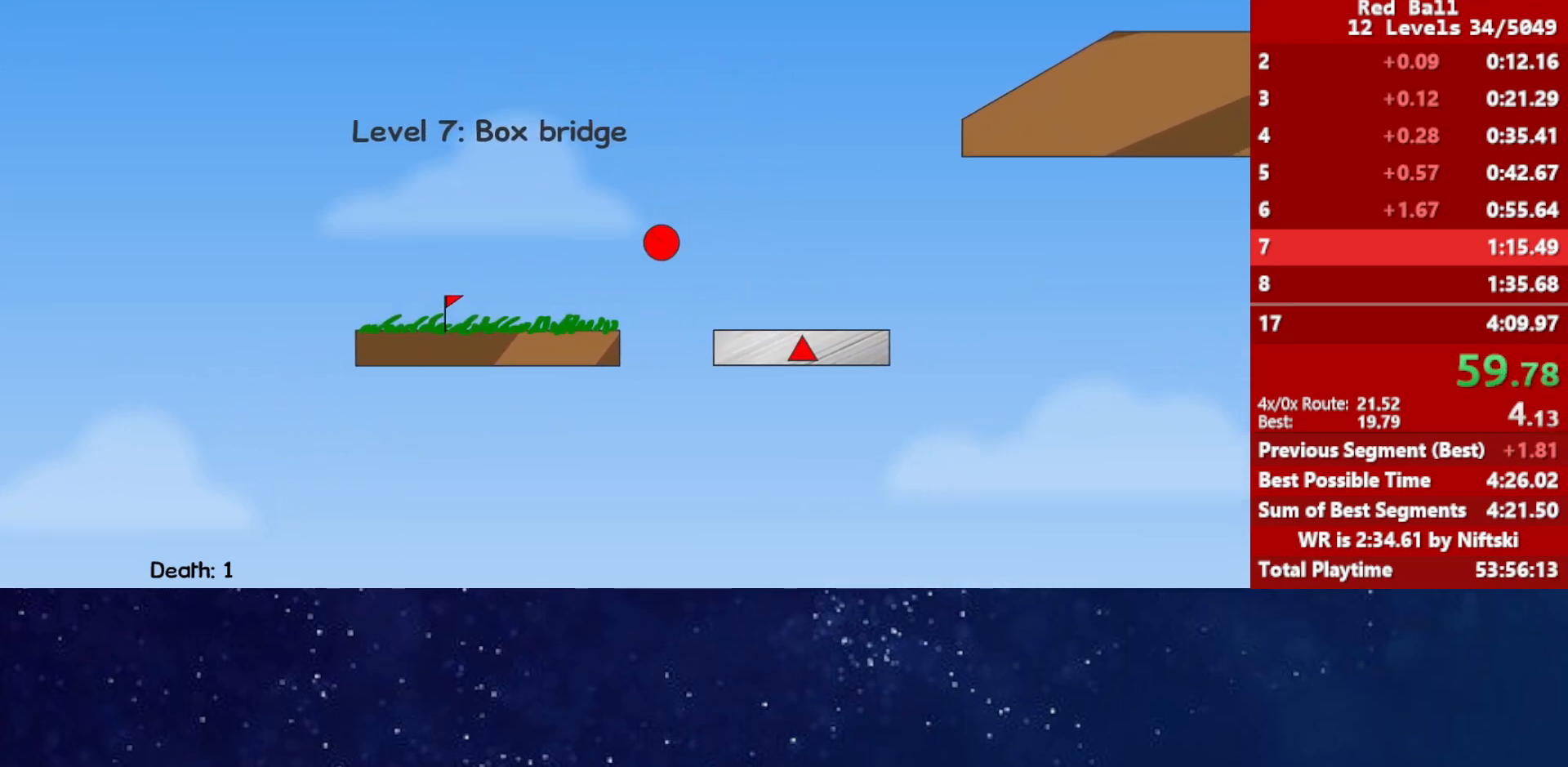
{"keys": ["right", "up"], "events": [[500, "up", "down"]]}
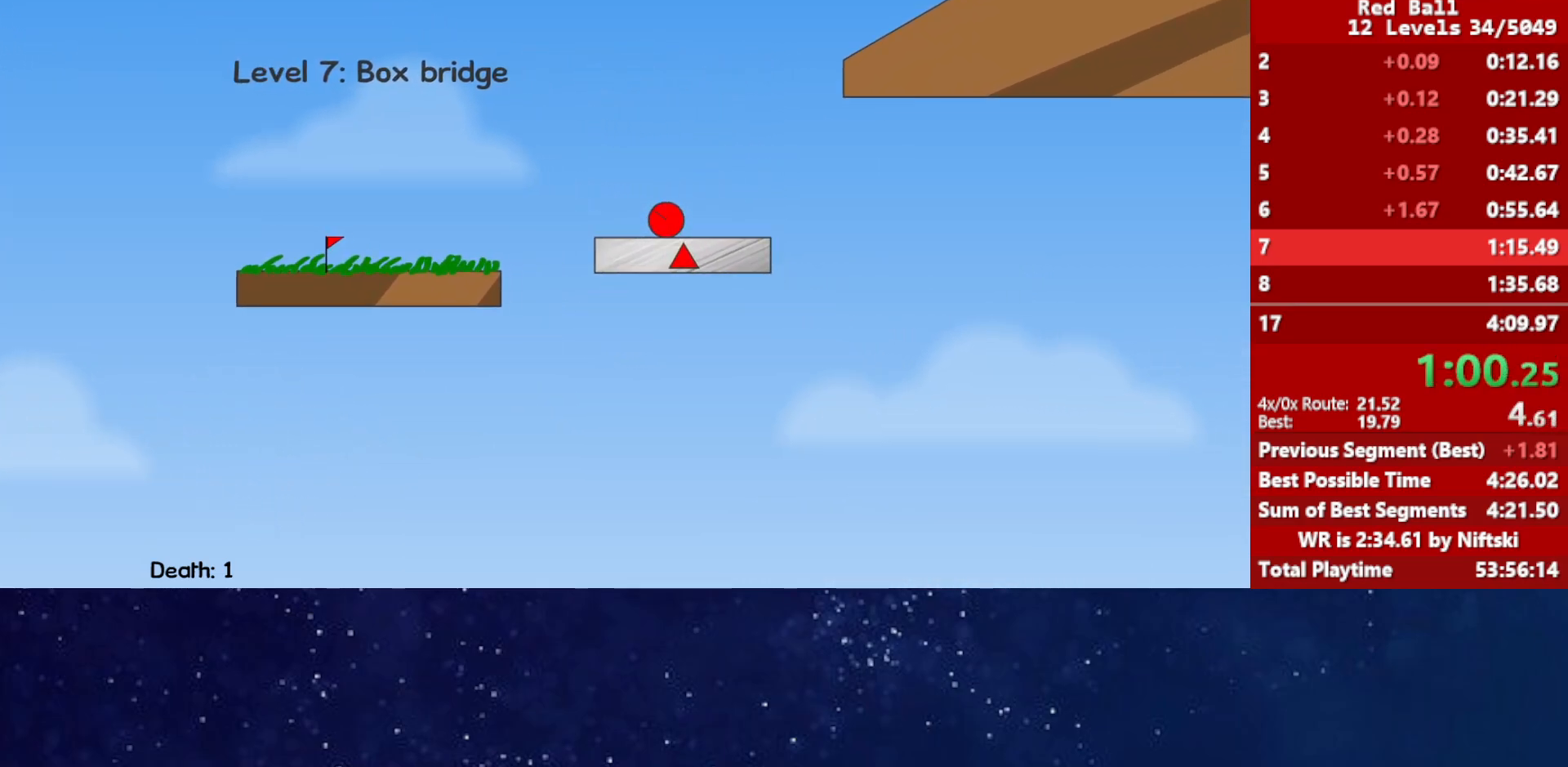
{"keys": ["right", "up"], "events": []}
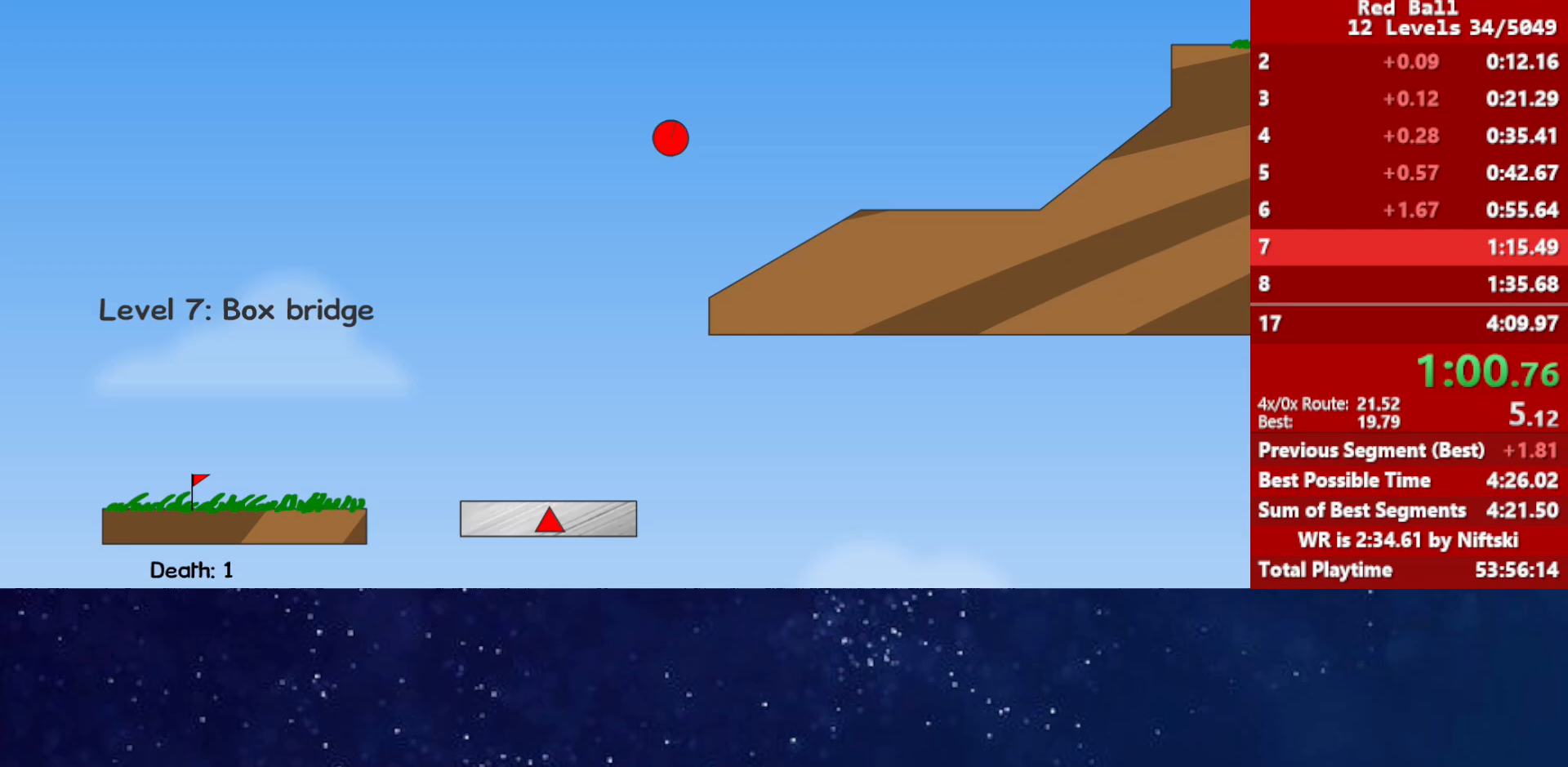
{"keys": ["right"], "events": [[200, "up", "up"], [217, "right", "up"], [250, "r", "down"], [267, "right", "down"], [333, "r", "up"]]}
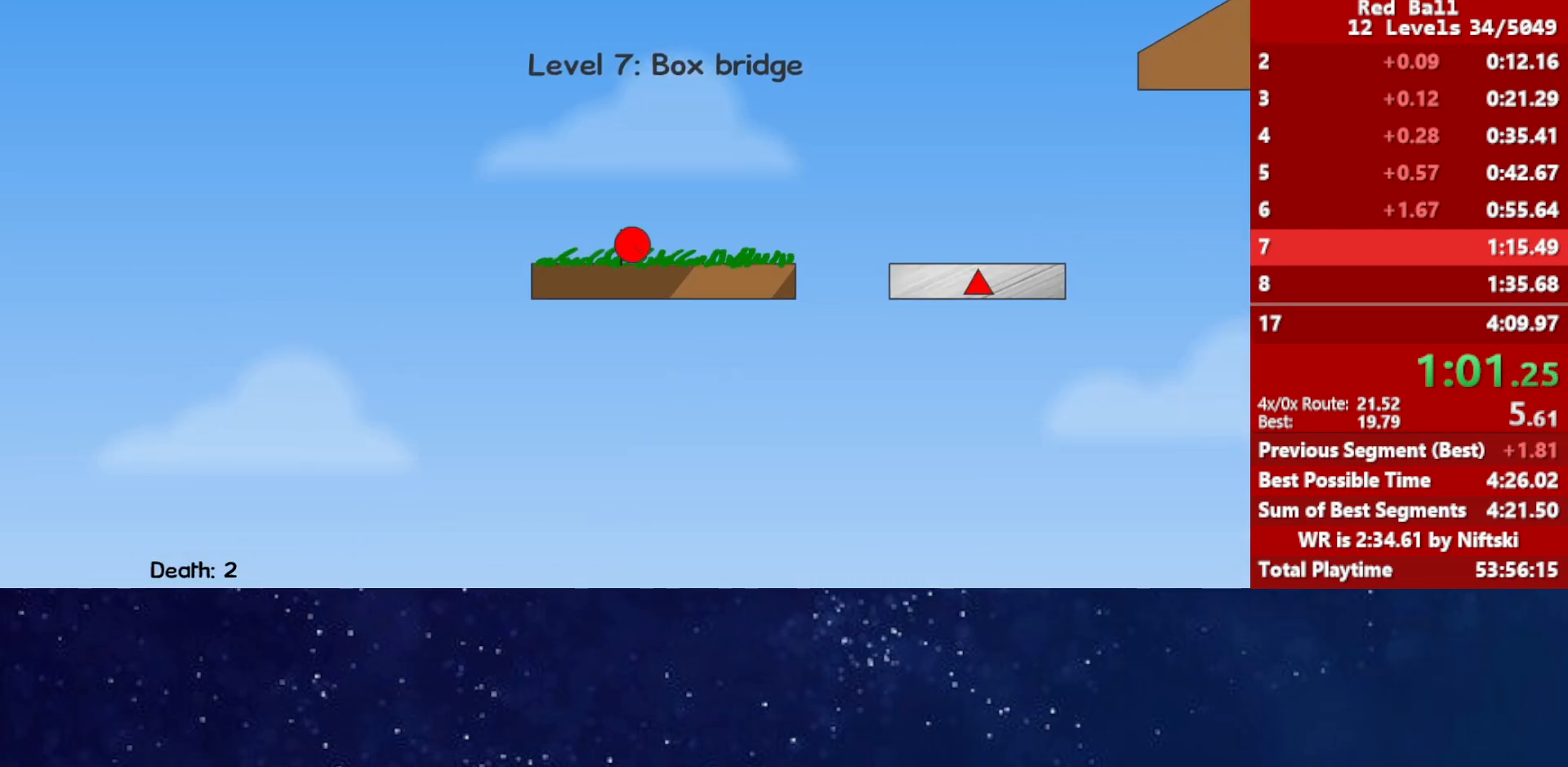
{"keys": ["right"], "events": [[183, "up", "down"], [217, "up", "up"]]}
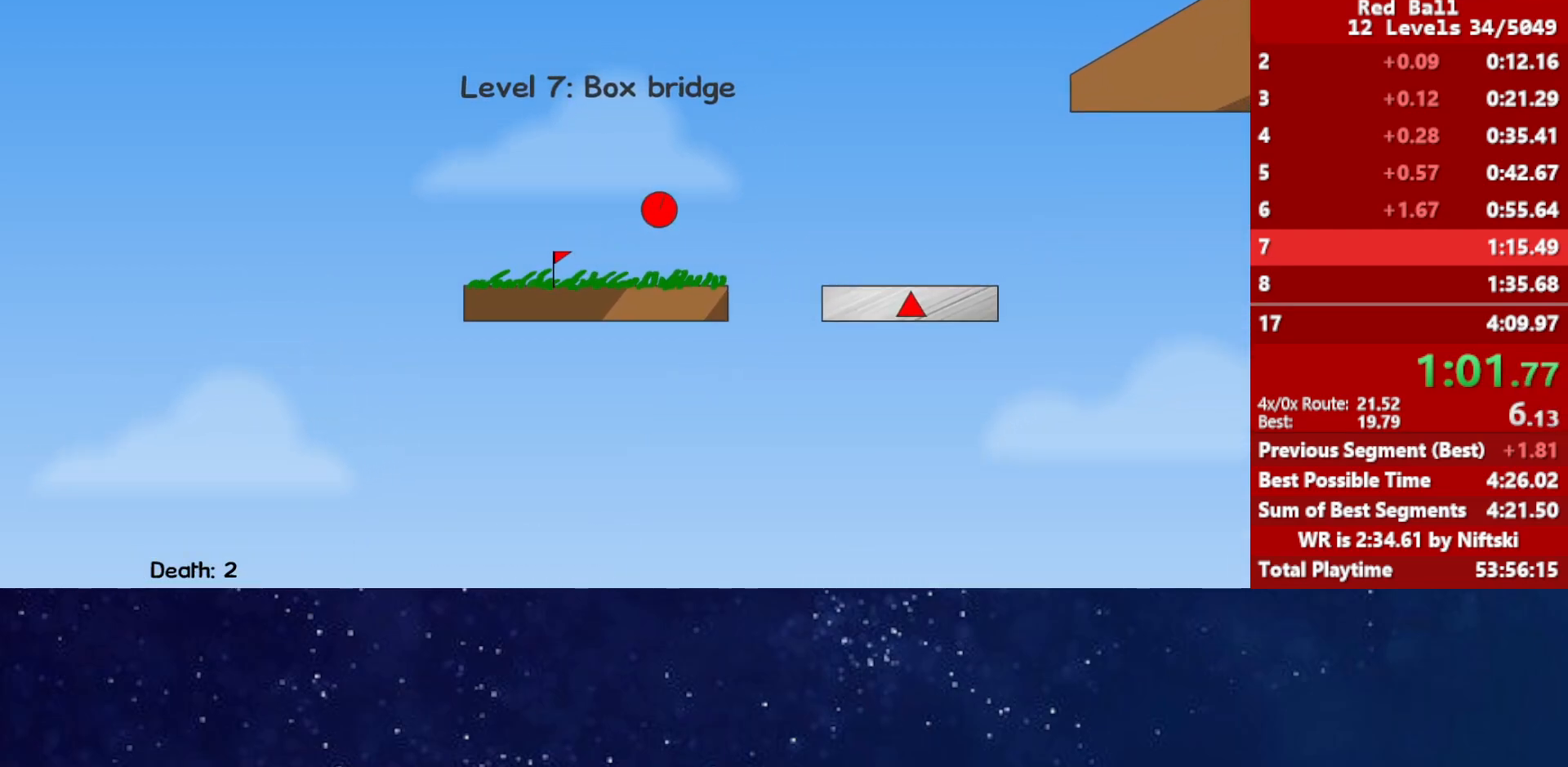
{"keys": ["right"], "events": []}
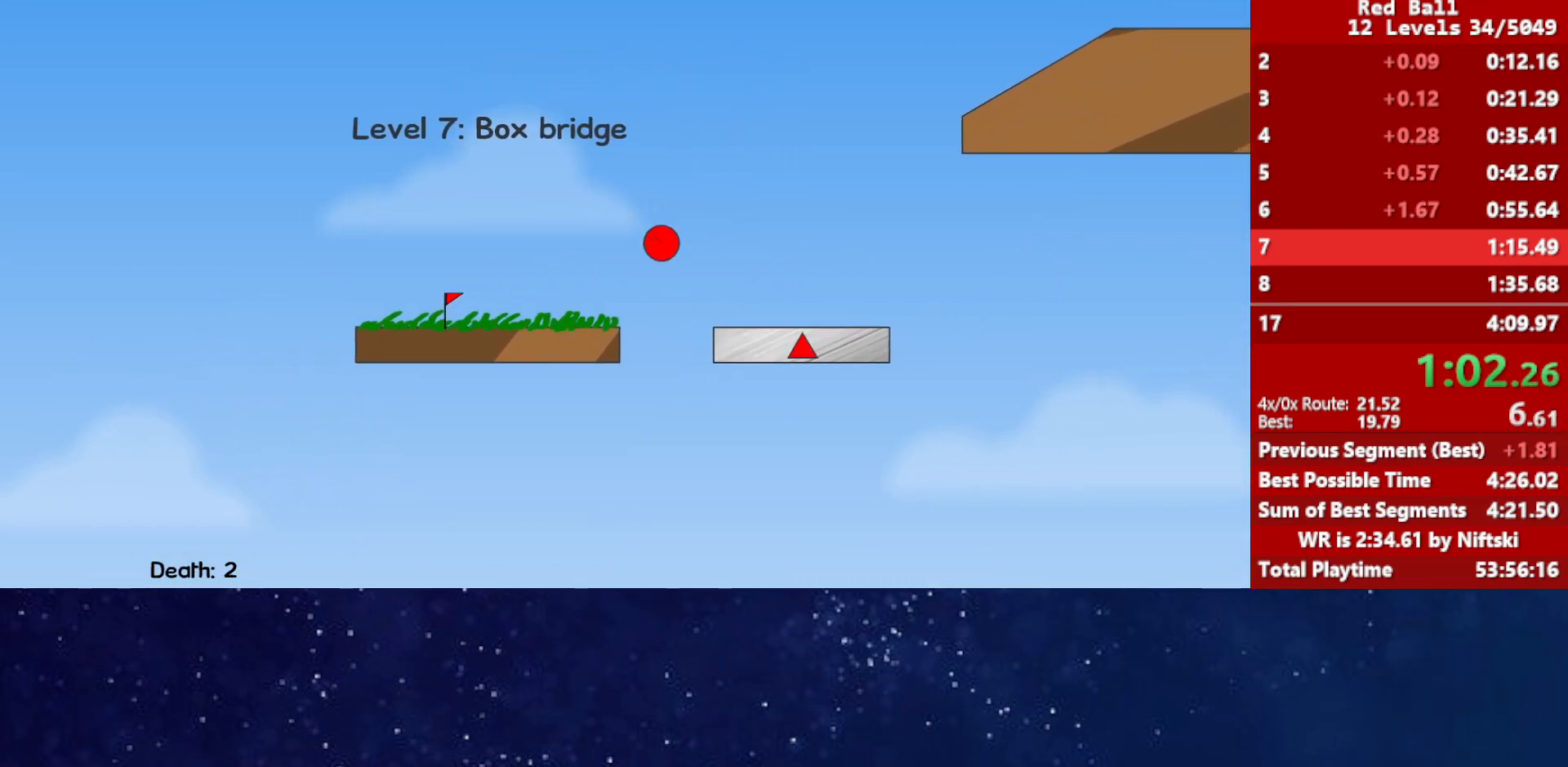
{"keys": ["right"], "events": []}
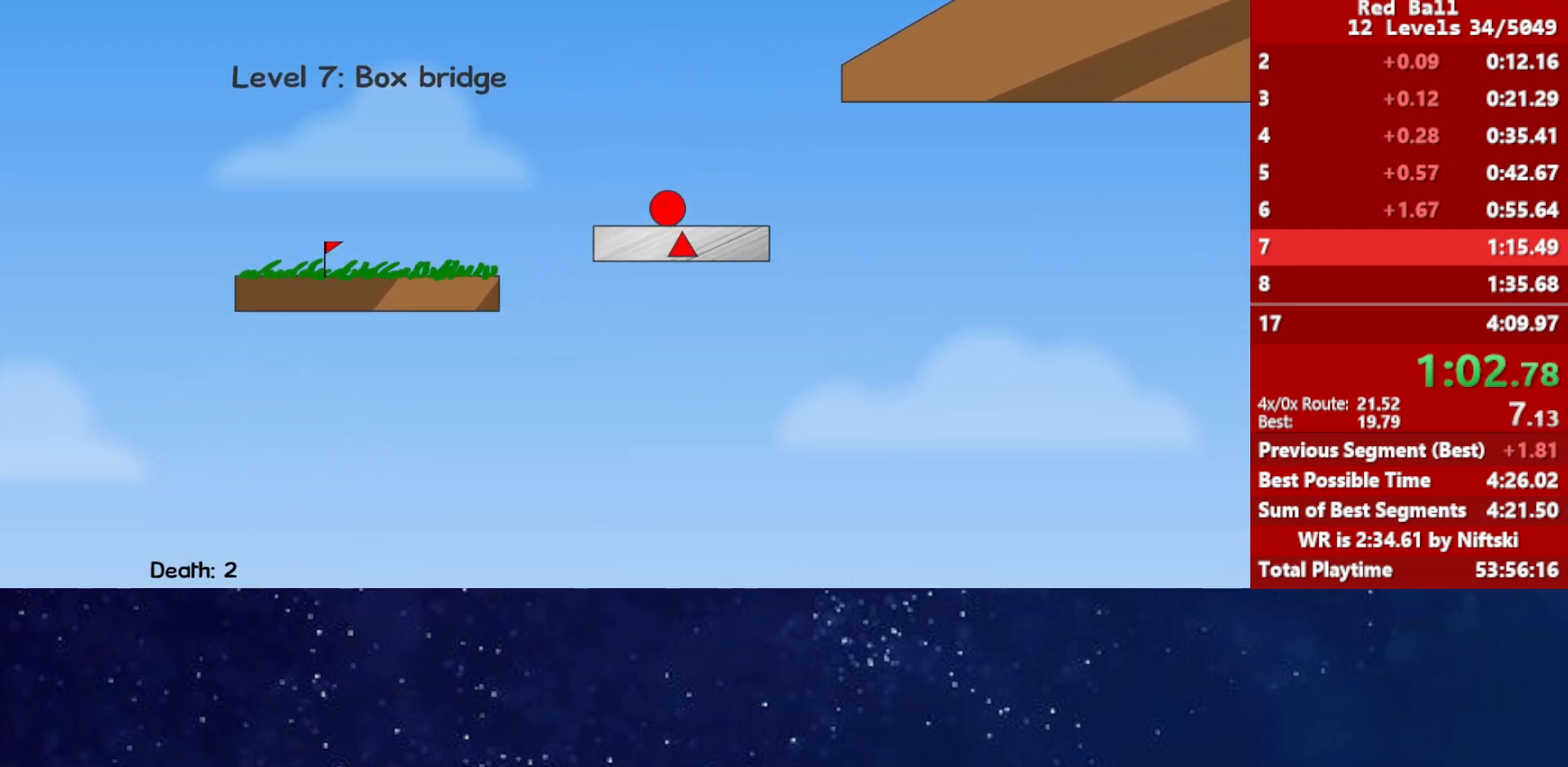
{"keys": [], "events": [[17, "up", "down"], [467, "up", "up"], [483, "right", "up"]]}
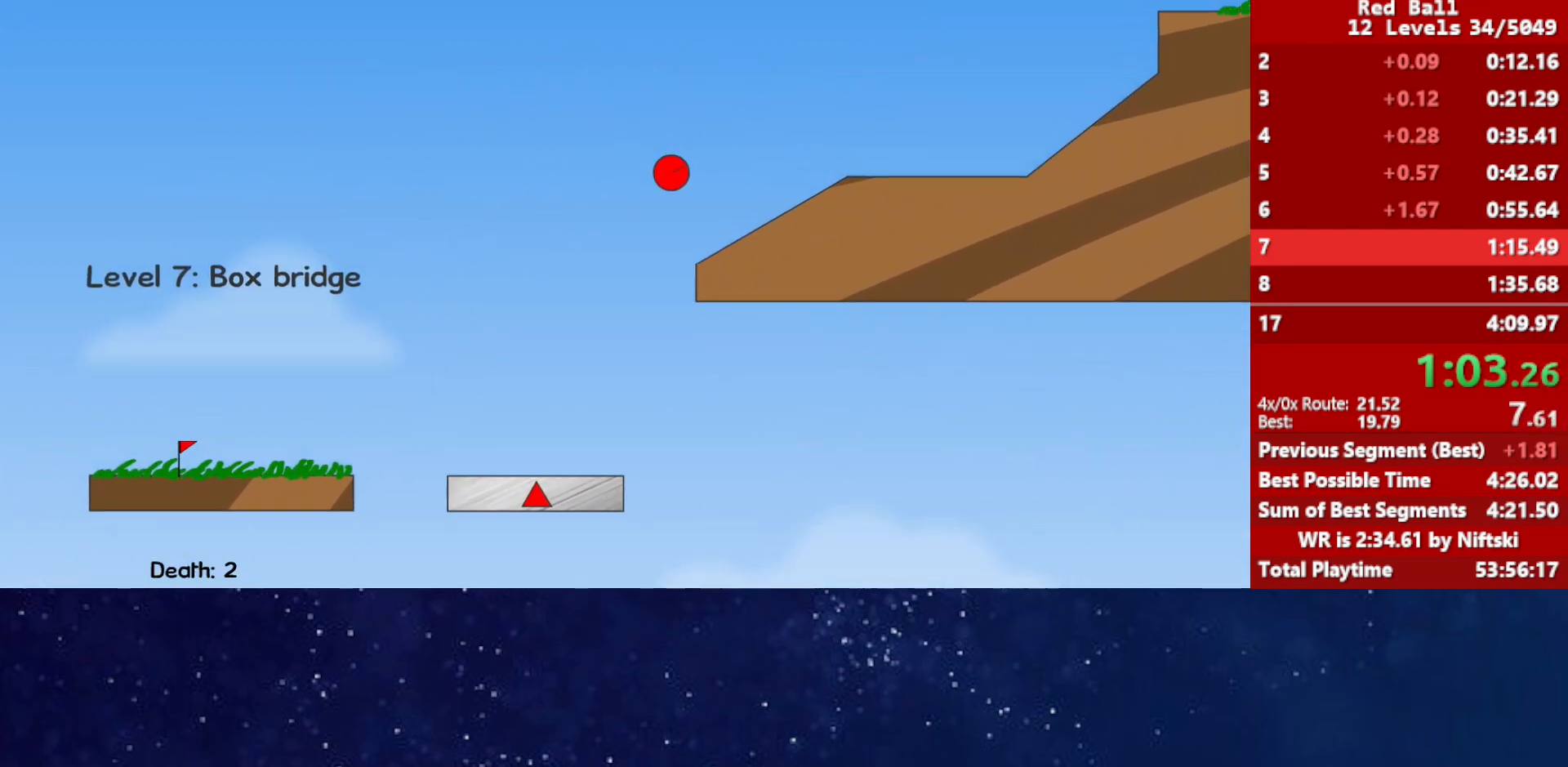
{"keys": [], "events": []}
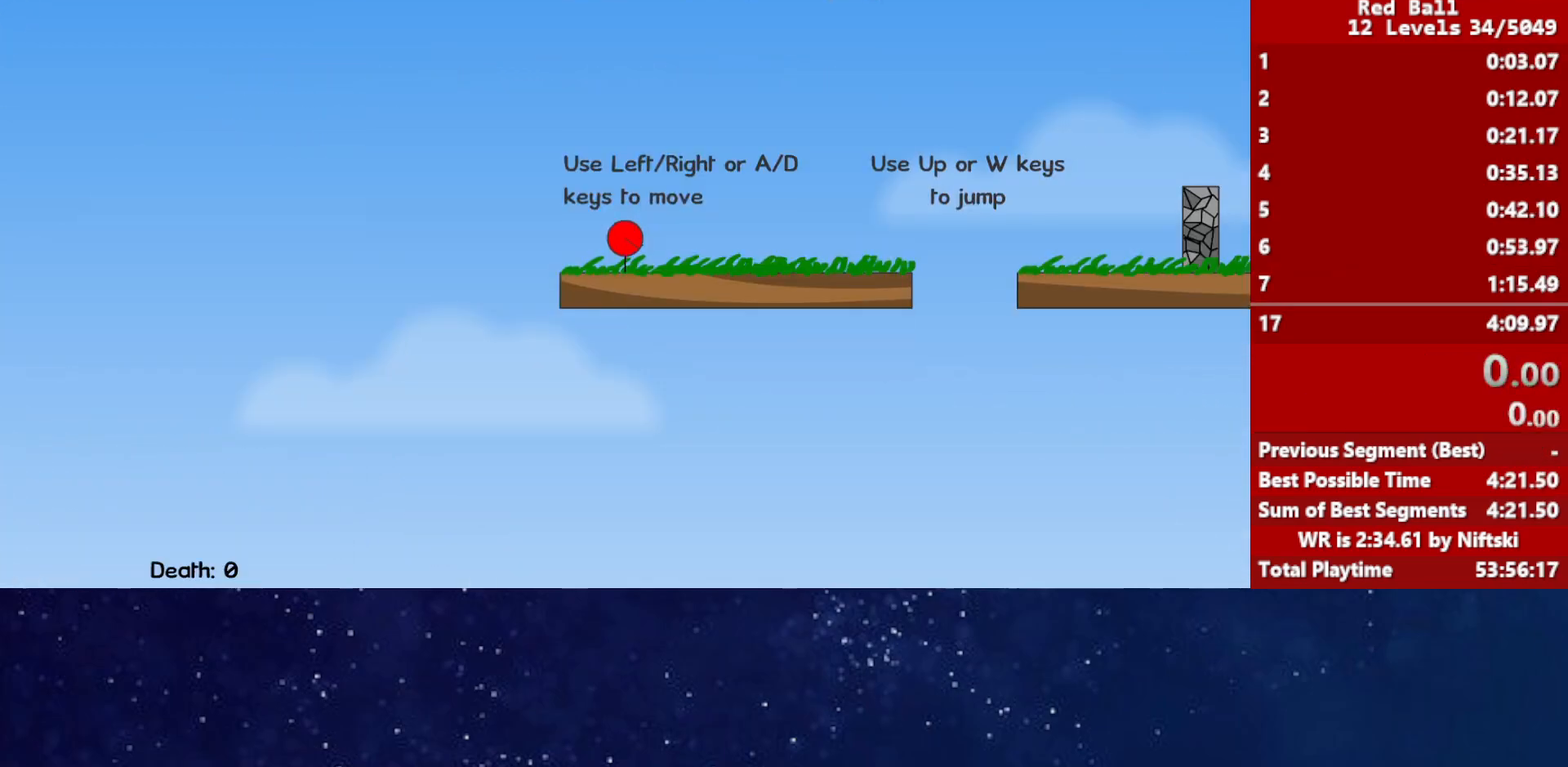
{"keys": ["right"], "events": [[150, "right", "down"]]}
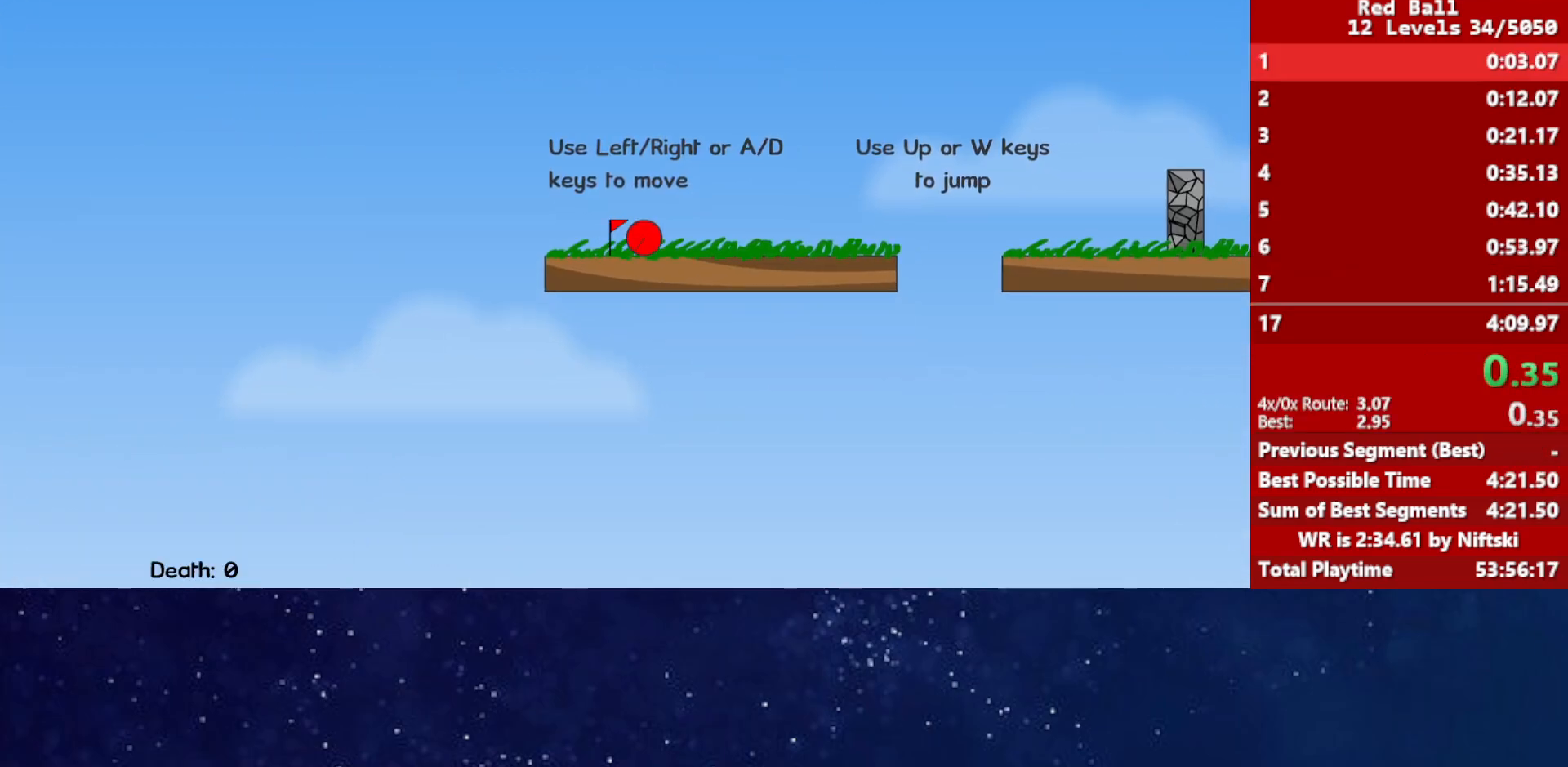
{"keys": ["right", "up"], "events": [[167, "up", "down"], [200, "up", "up"], [433, "up", "down"]]}
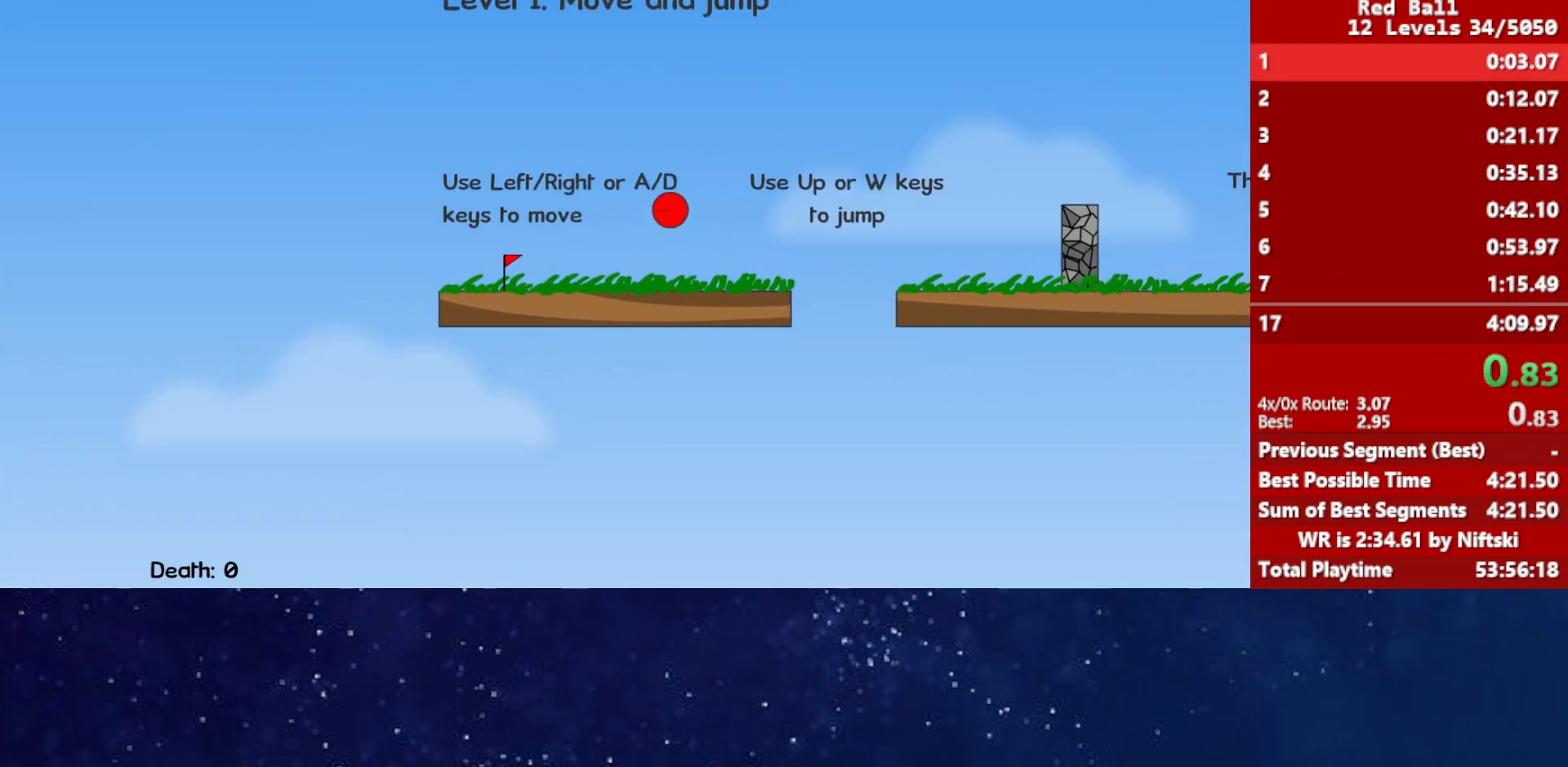
{"keys": ["right", "up"], "events": []}
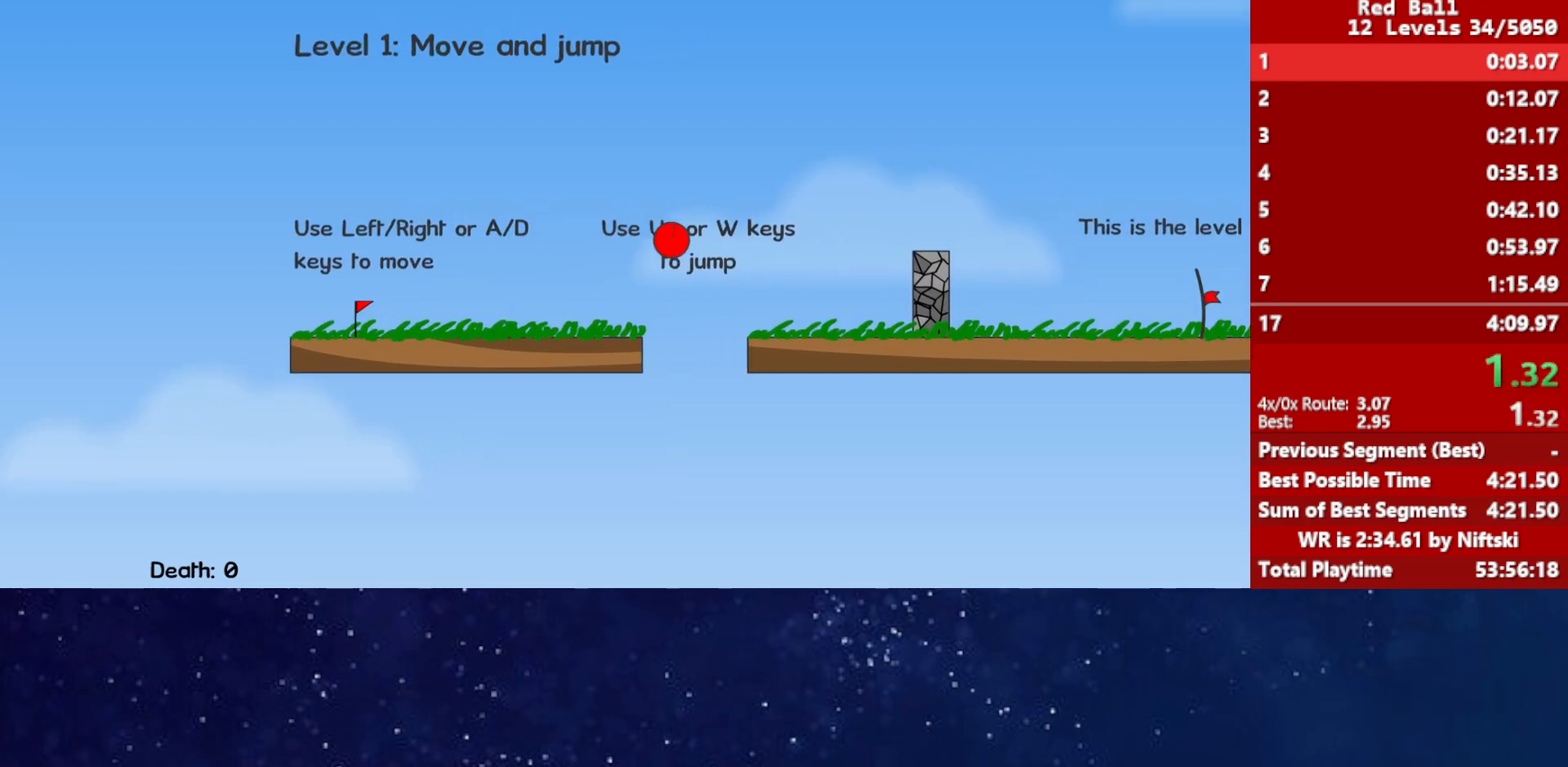
{"keys": ["right"], "events": [[450, "up", "up"]]}
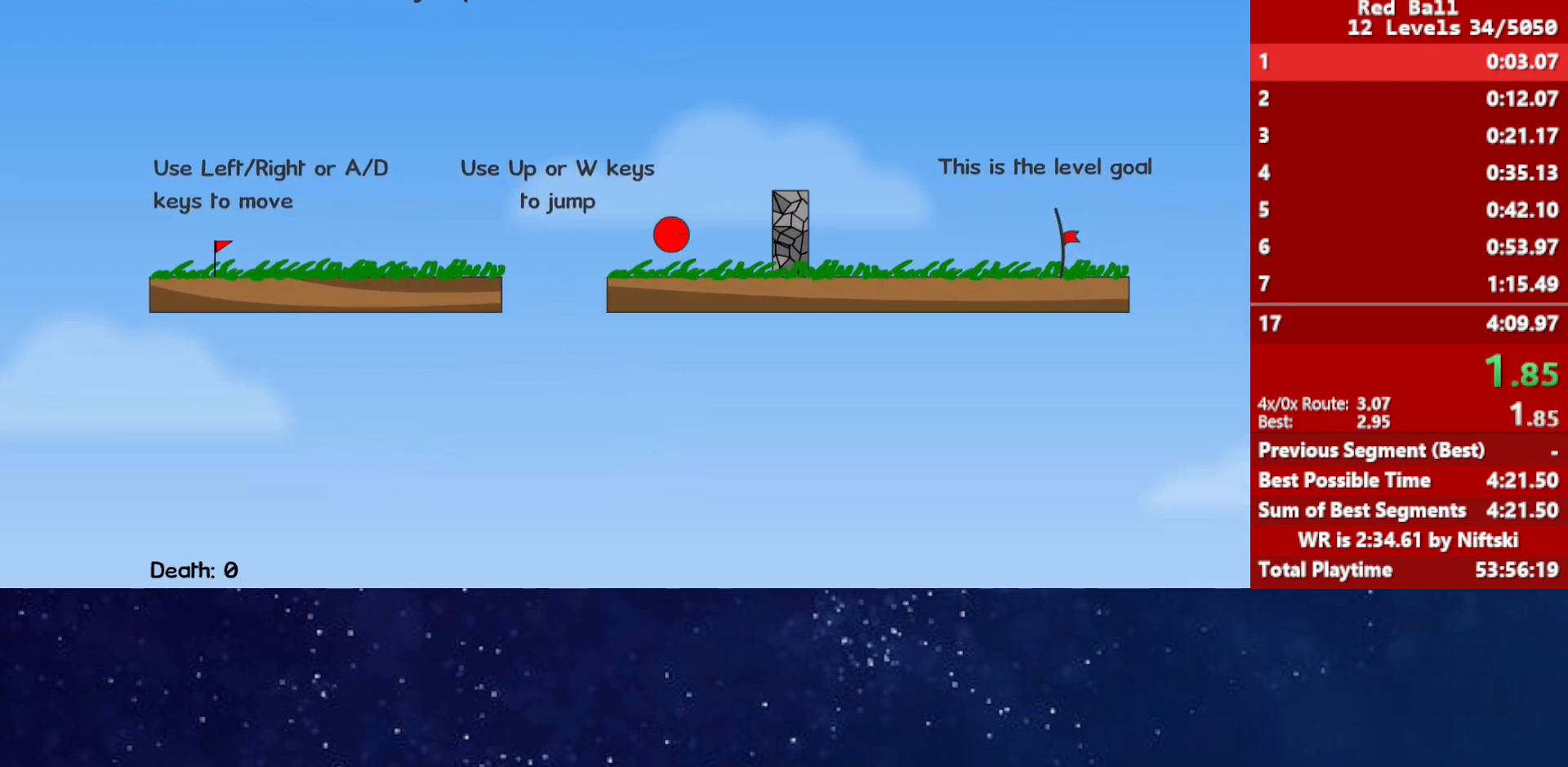
{"keys": ["right"], "events": []}
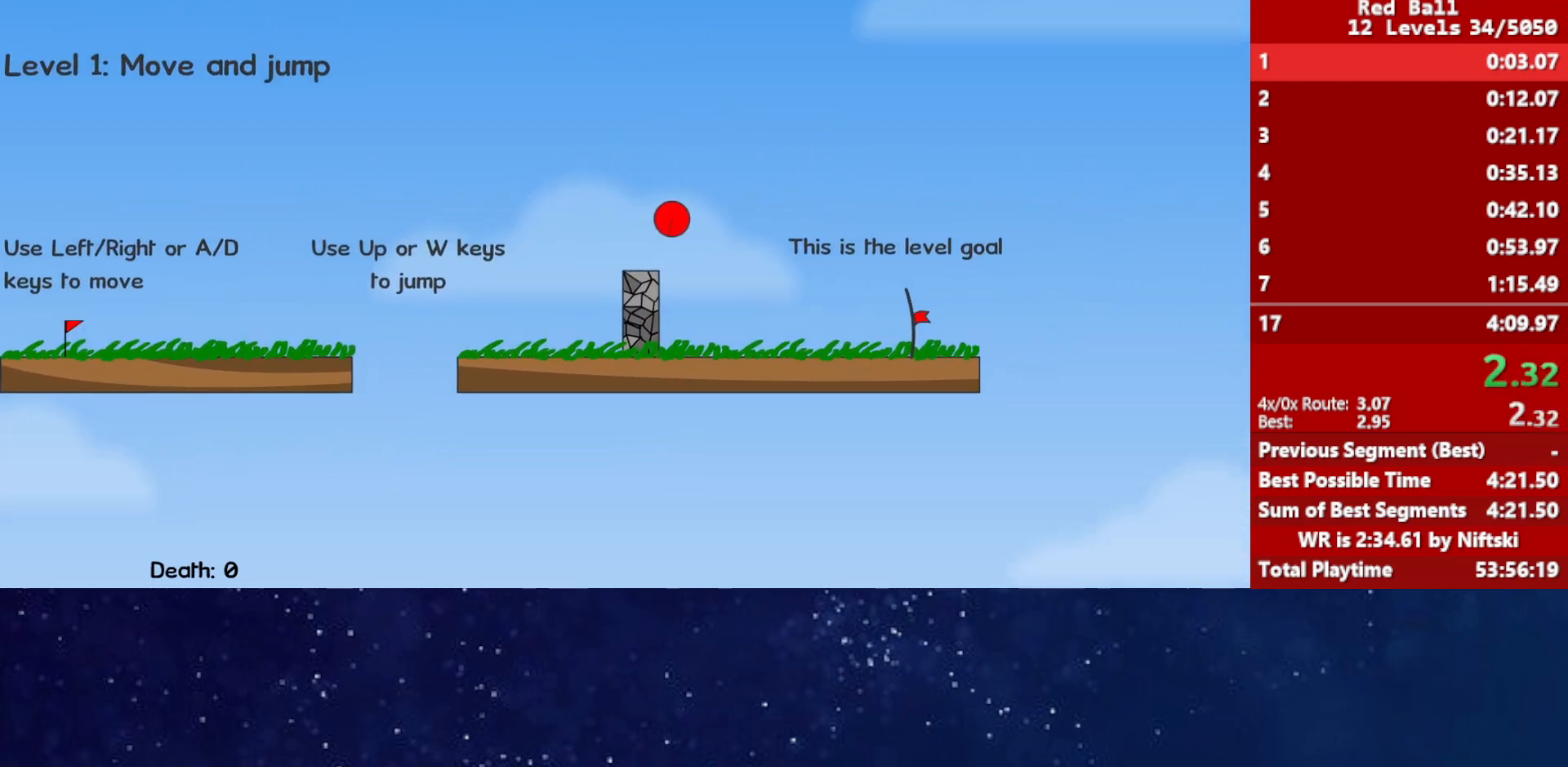
{"keys": ["right"], "events": []}
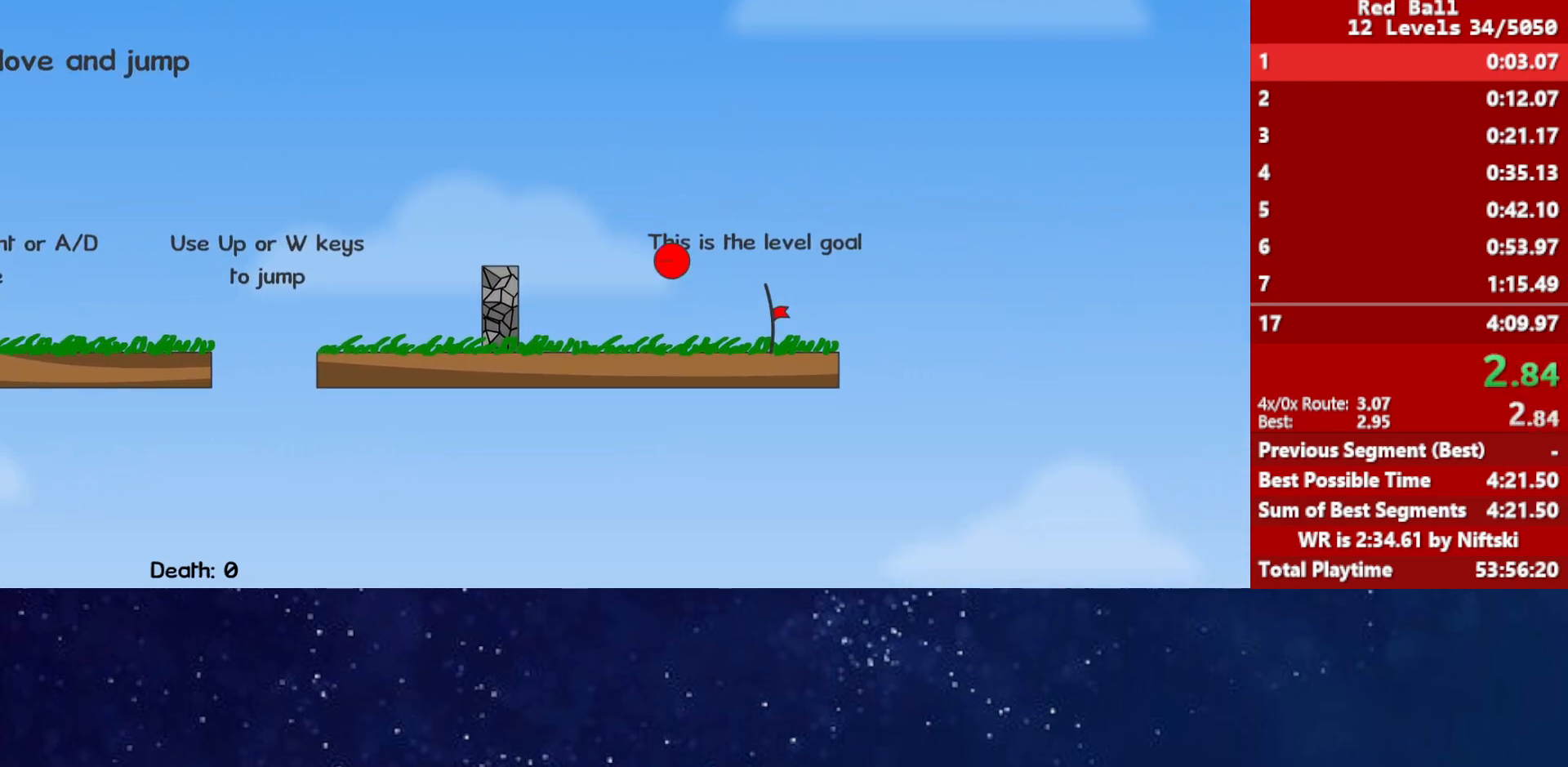
{"keys": ["right"], "events": []}
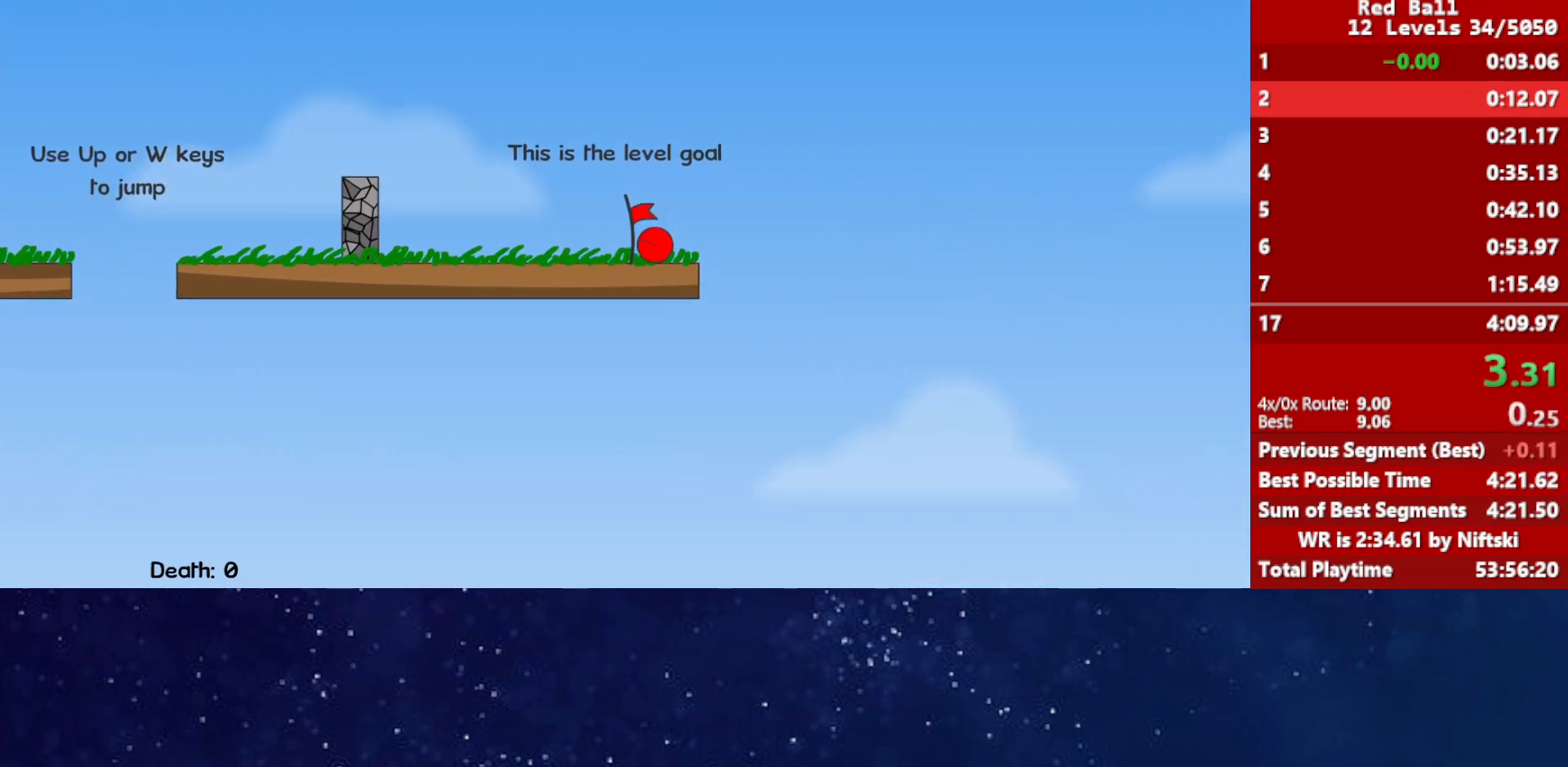
{"keys": ["right"], "events": [[50, "p", "down"], [100, "p", "up"], [167, "p", "down"], [167, "right", "up"], [217, "p", "up"], [283, "right", "down"]]}
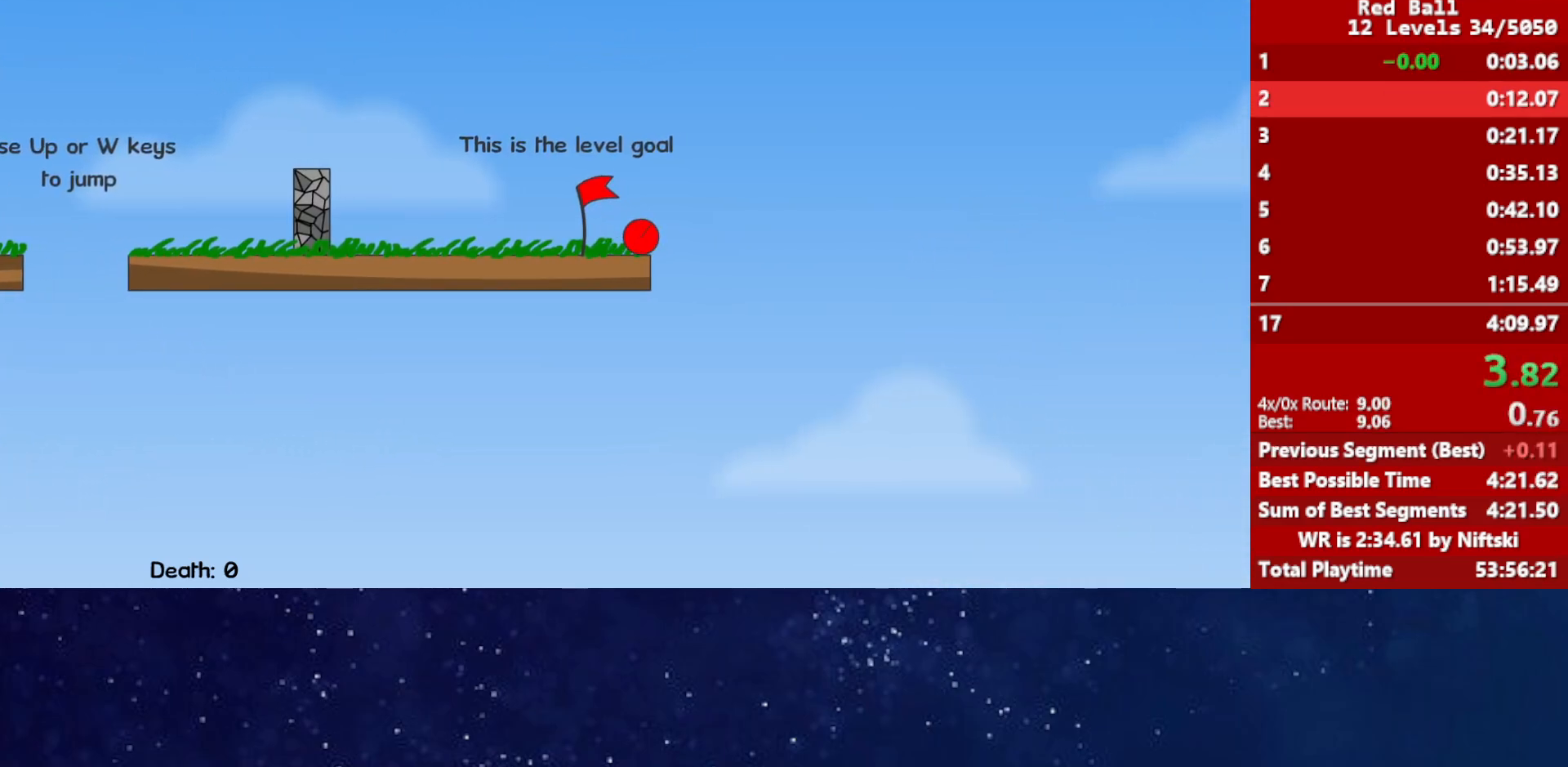
{"keys": ["right"], "events": []}
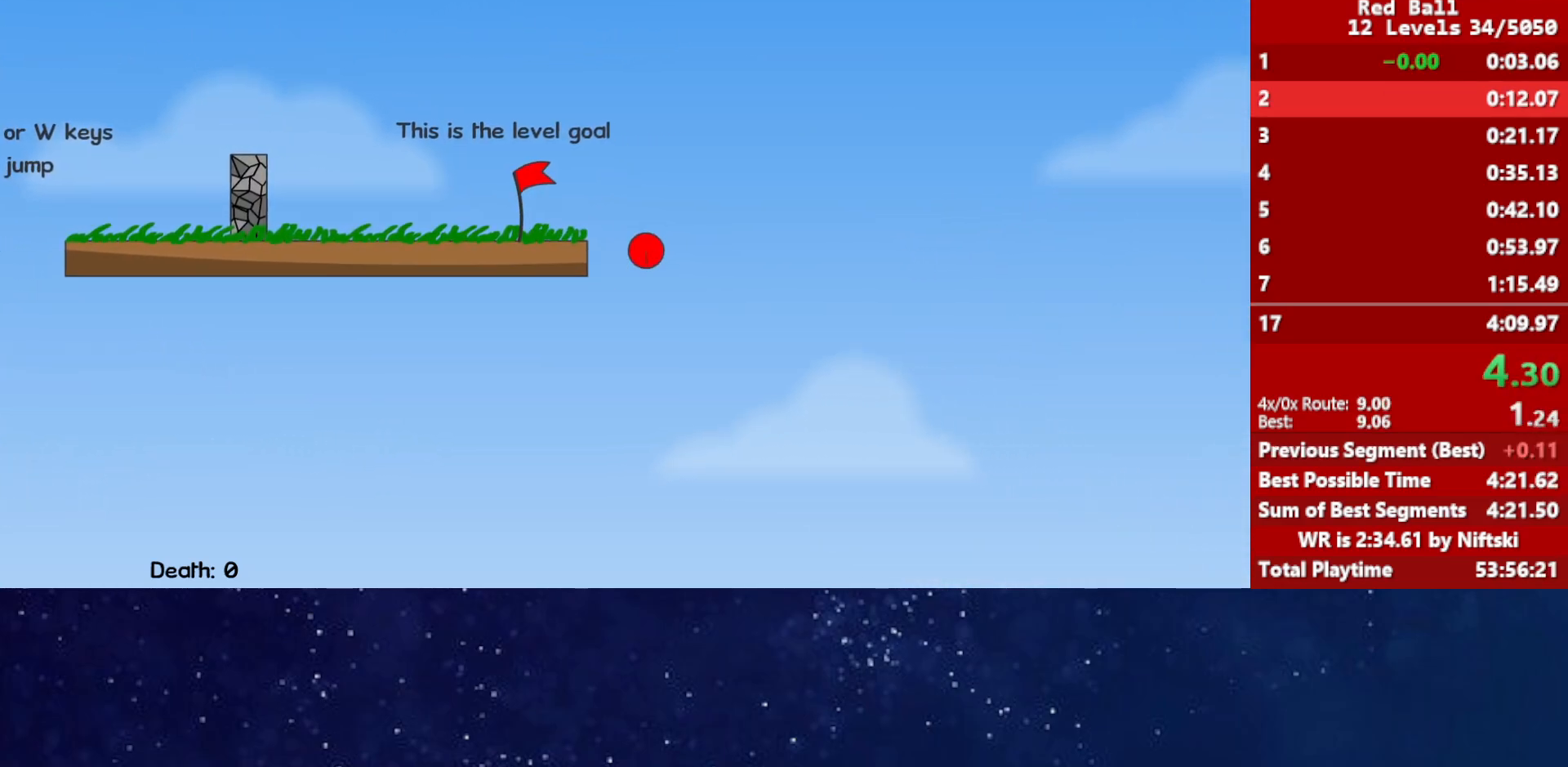
{"keys": ["right"], "events": []}
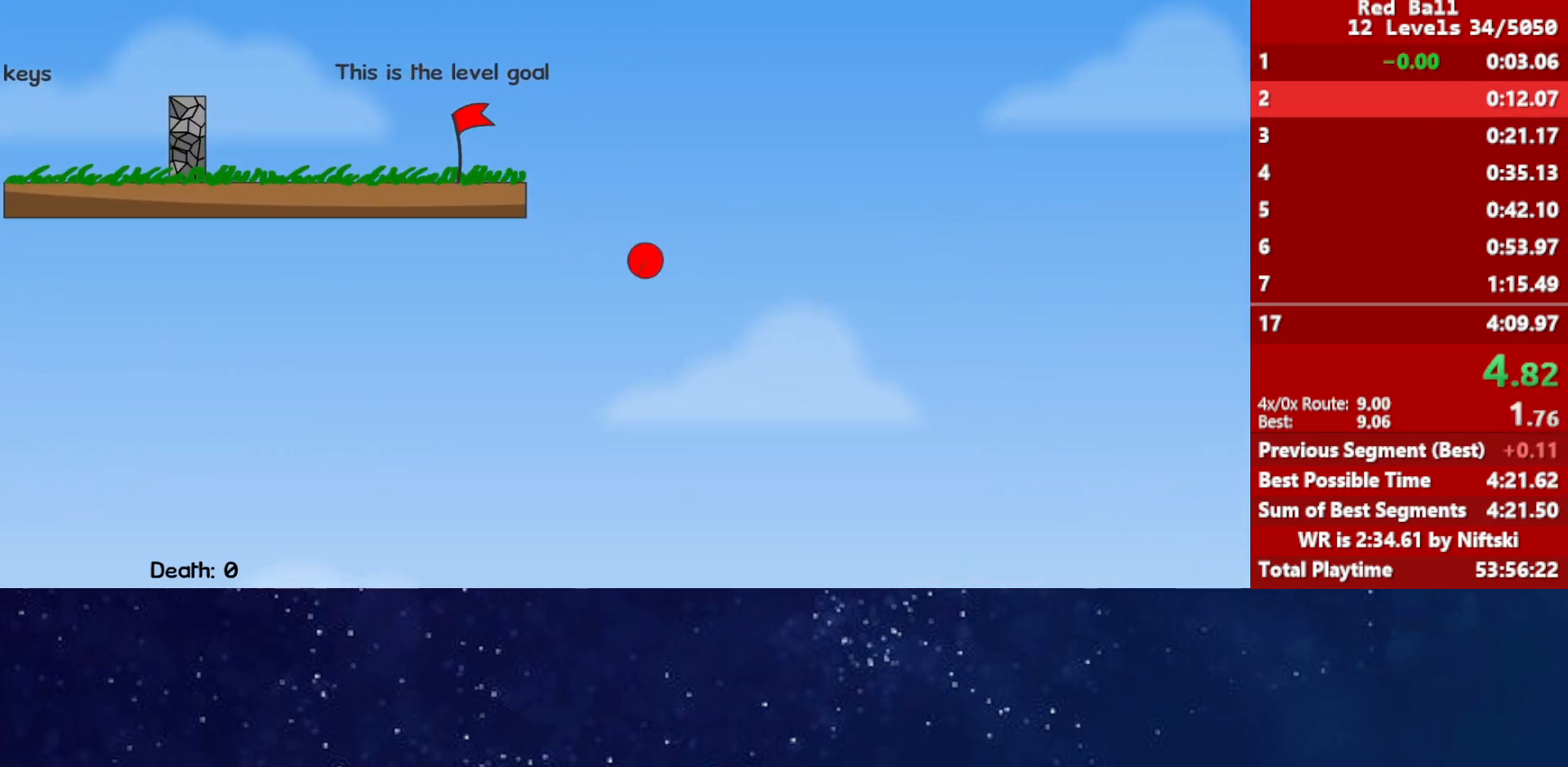
{"keys": ["right"], "events": []}
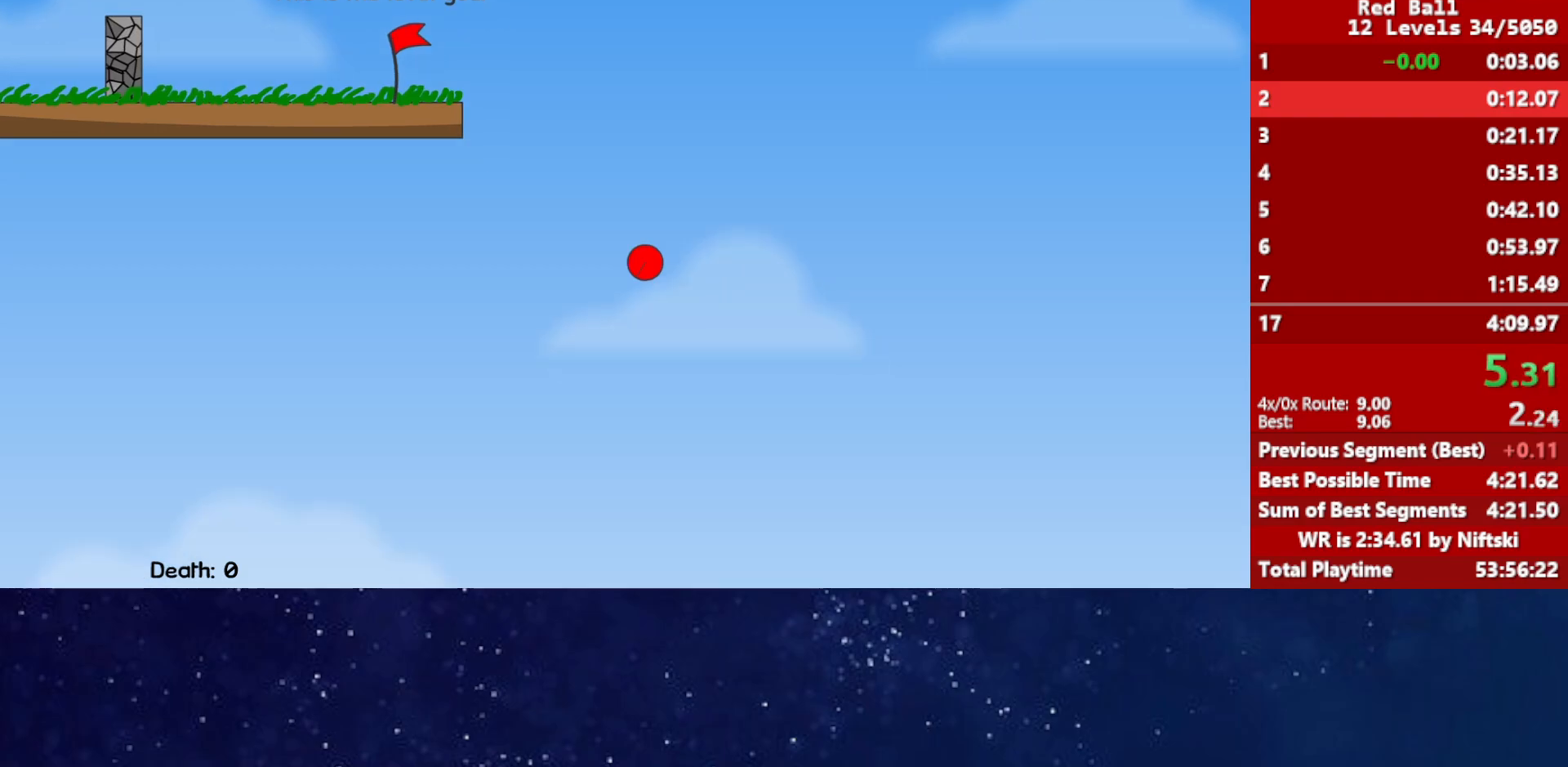
{"keys": ["right"], "events": []}
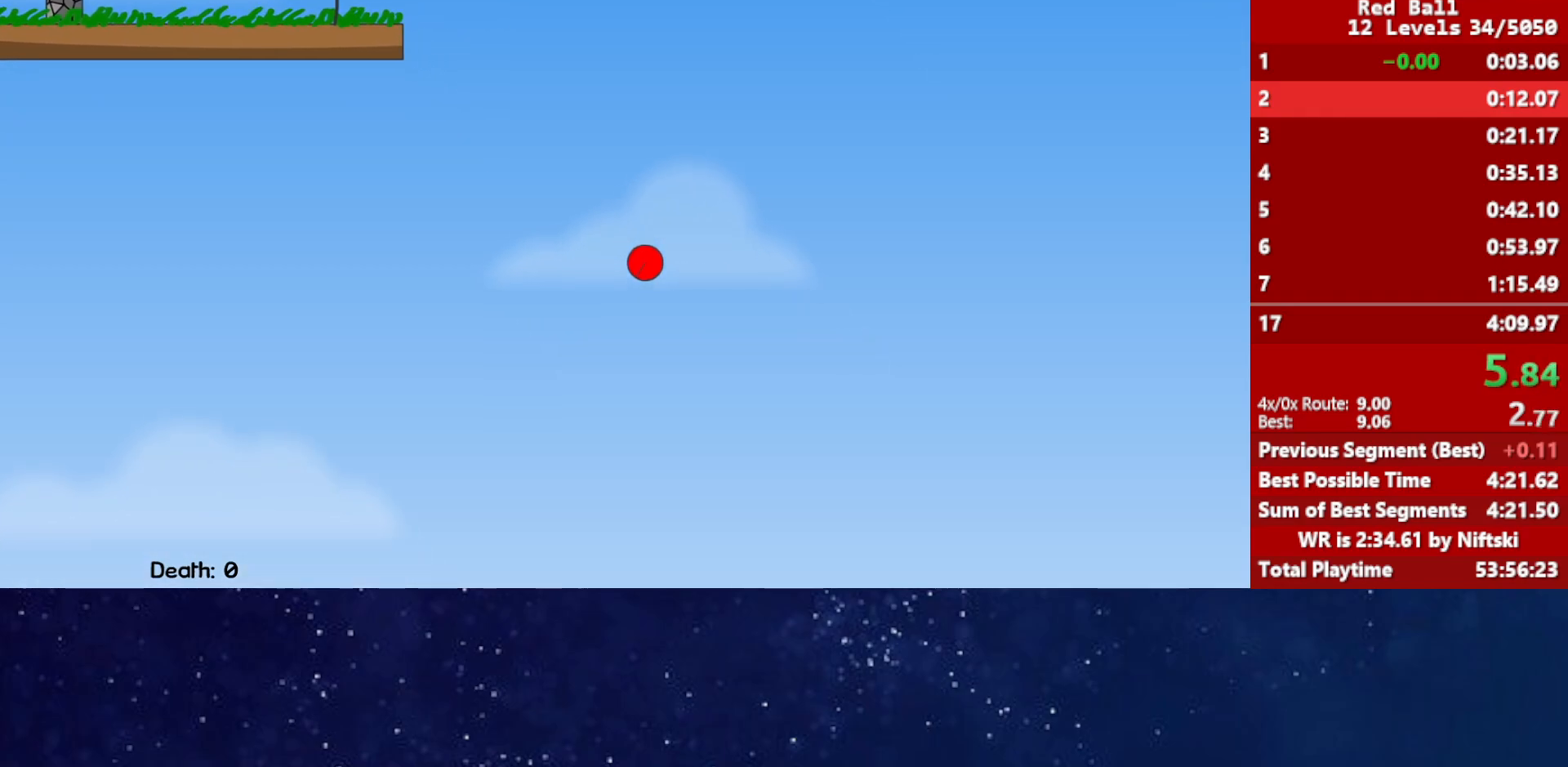
{"keys": ["right"], "events": []}
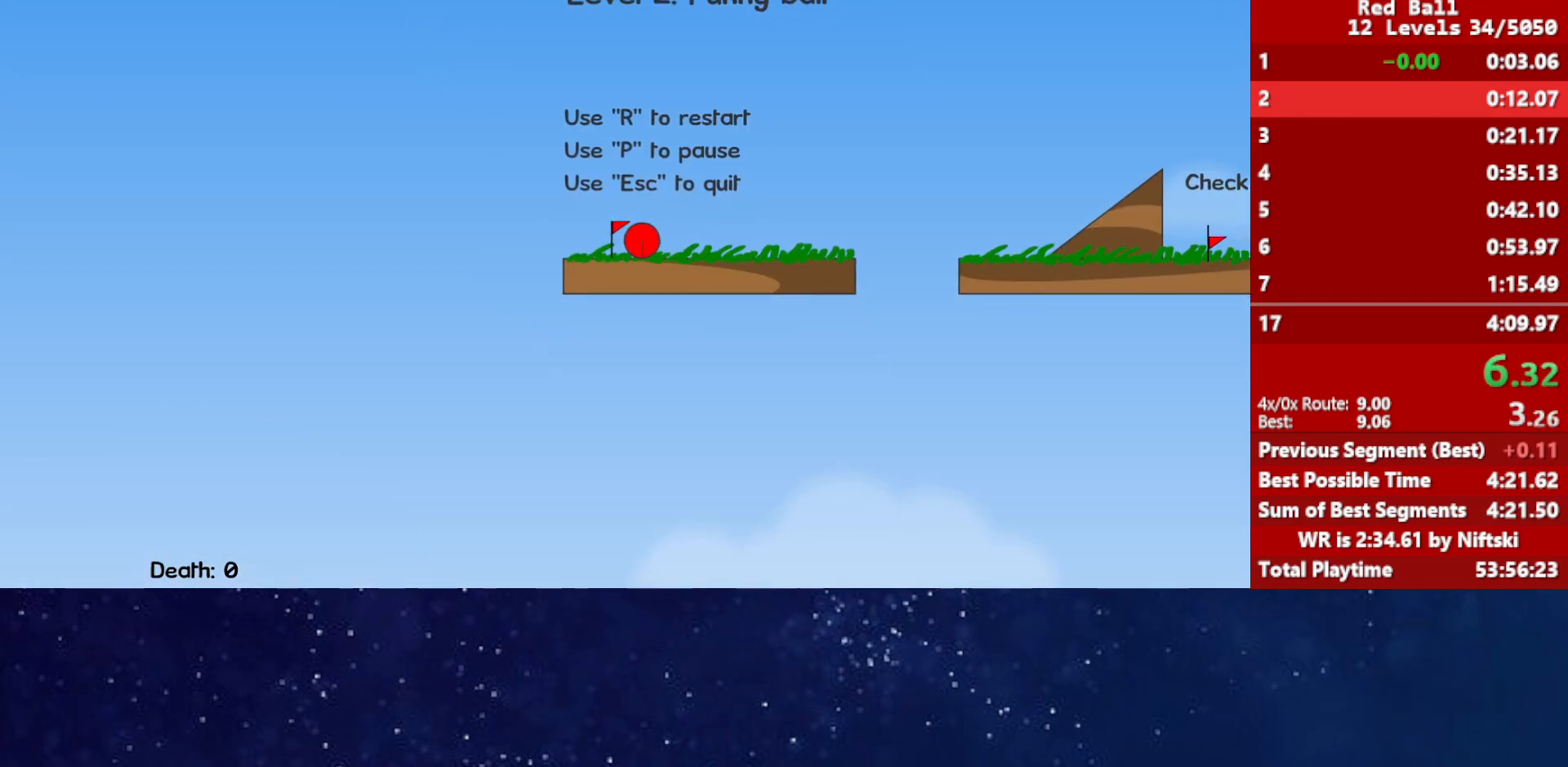
{"keys": ["right"], "events": [[317, "up", "down"], [350, "up", "up"]]}
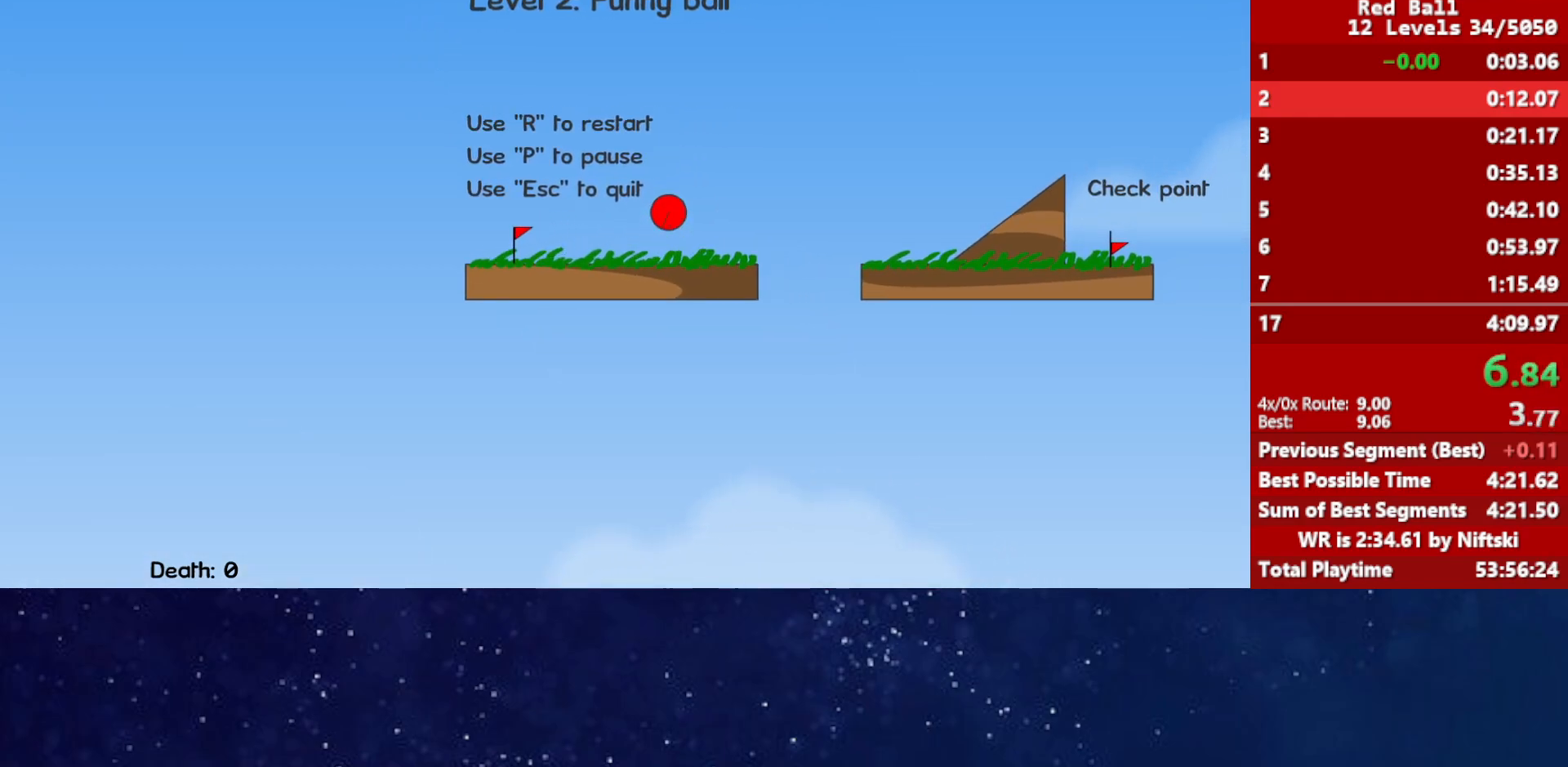
{"keys": ["right"], "events": []}
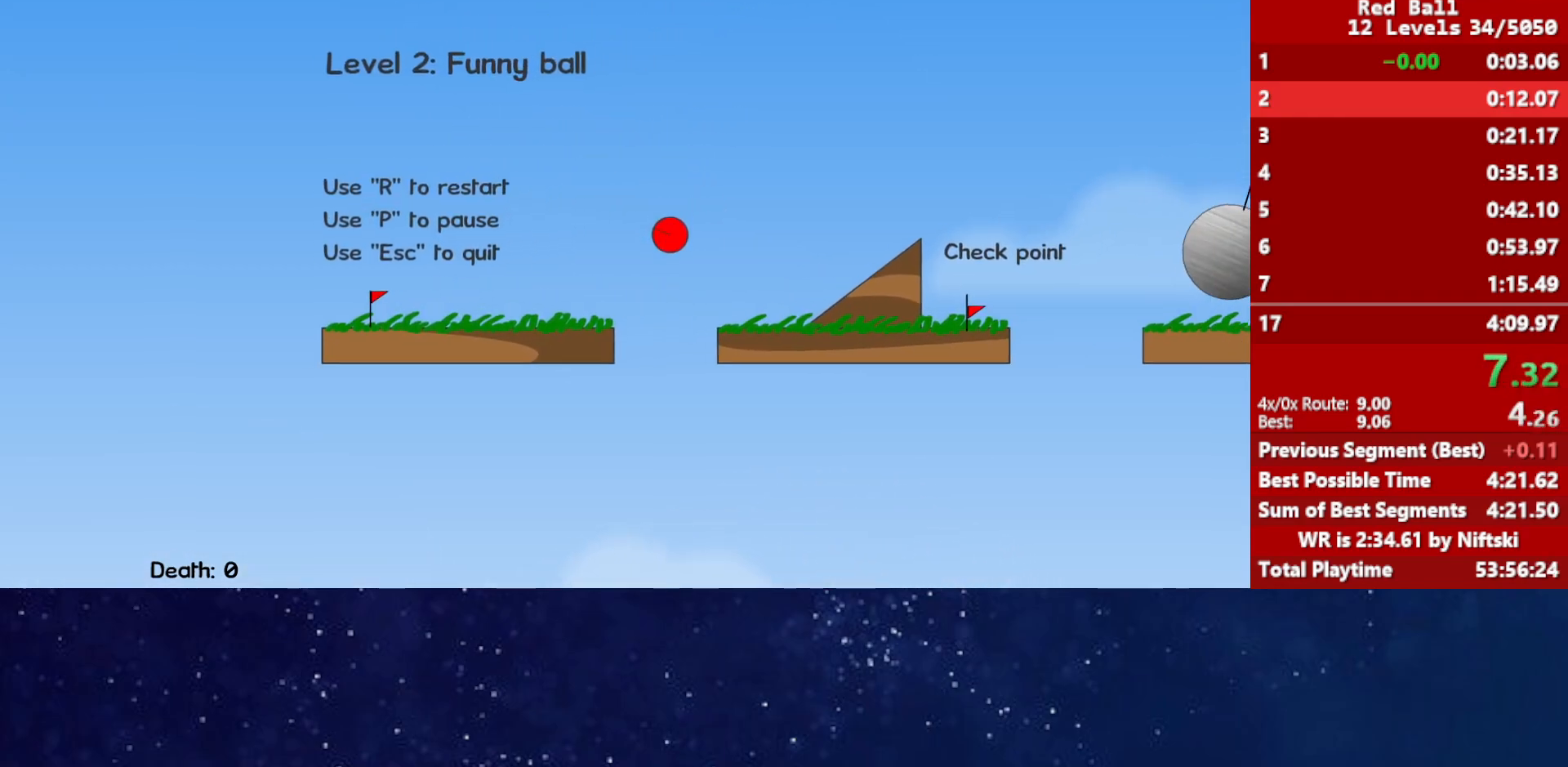
{"keys": ["right"], "events": []}
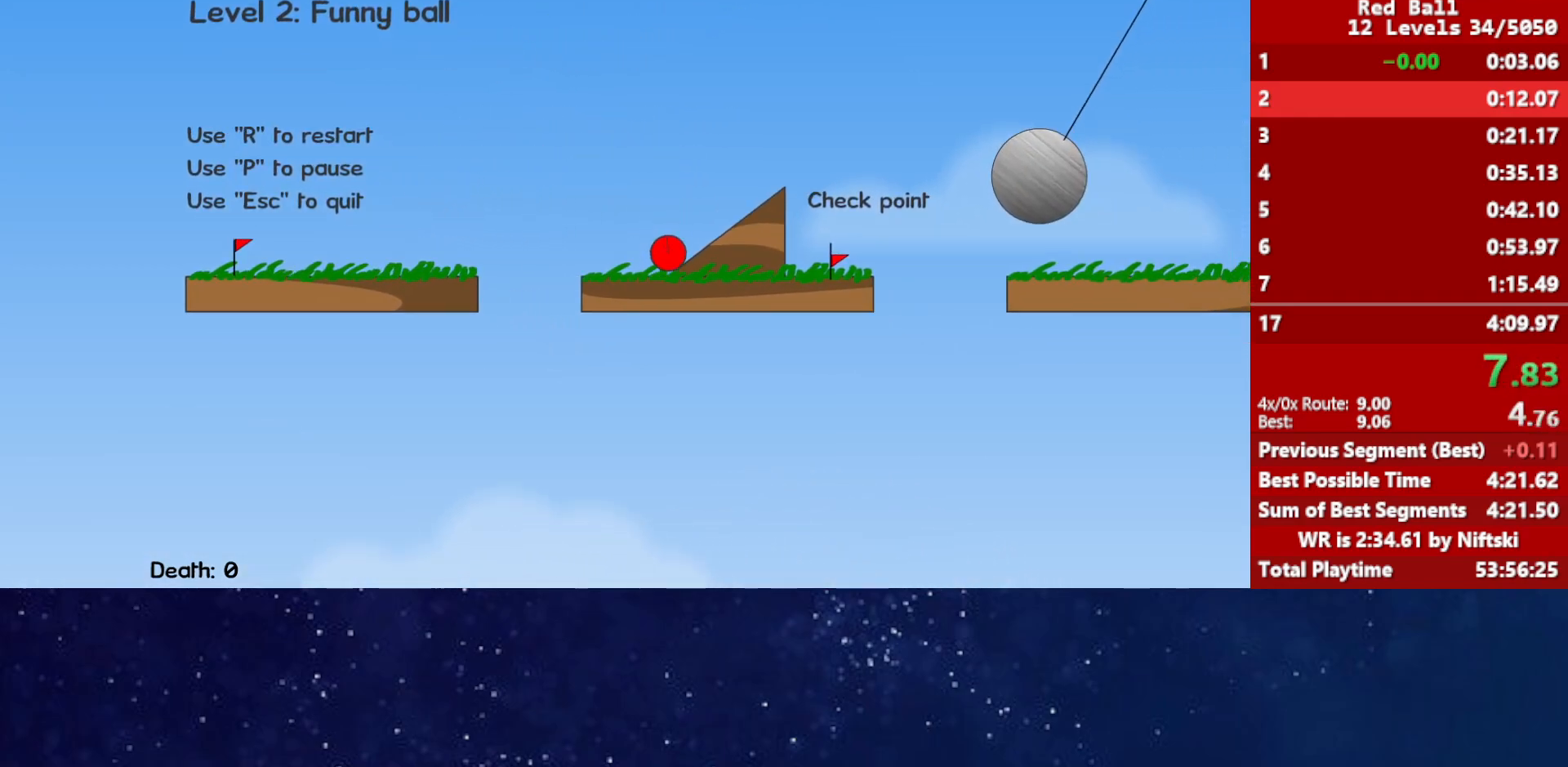
{"keys": ["right", "up"], "events": [[283, "up", "down"]]}